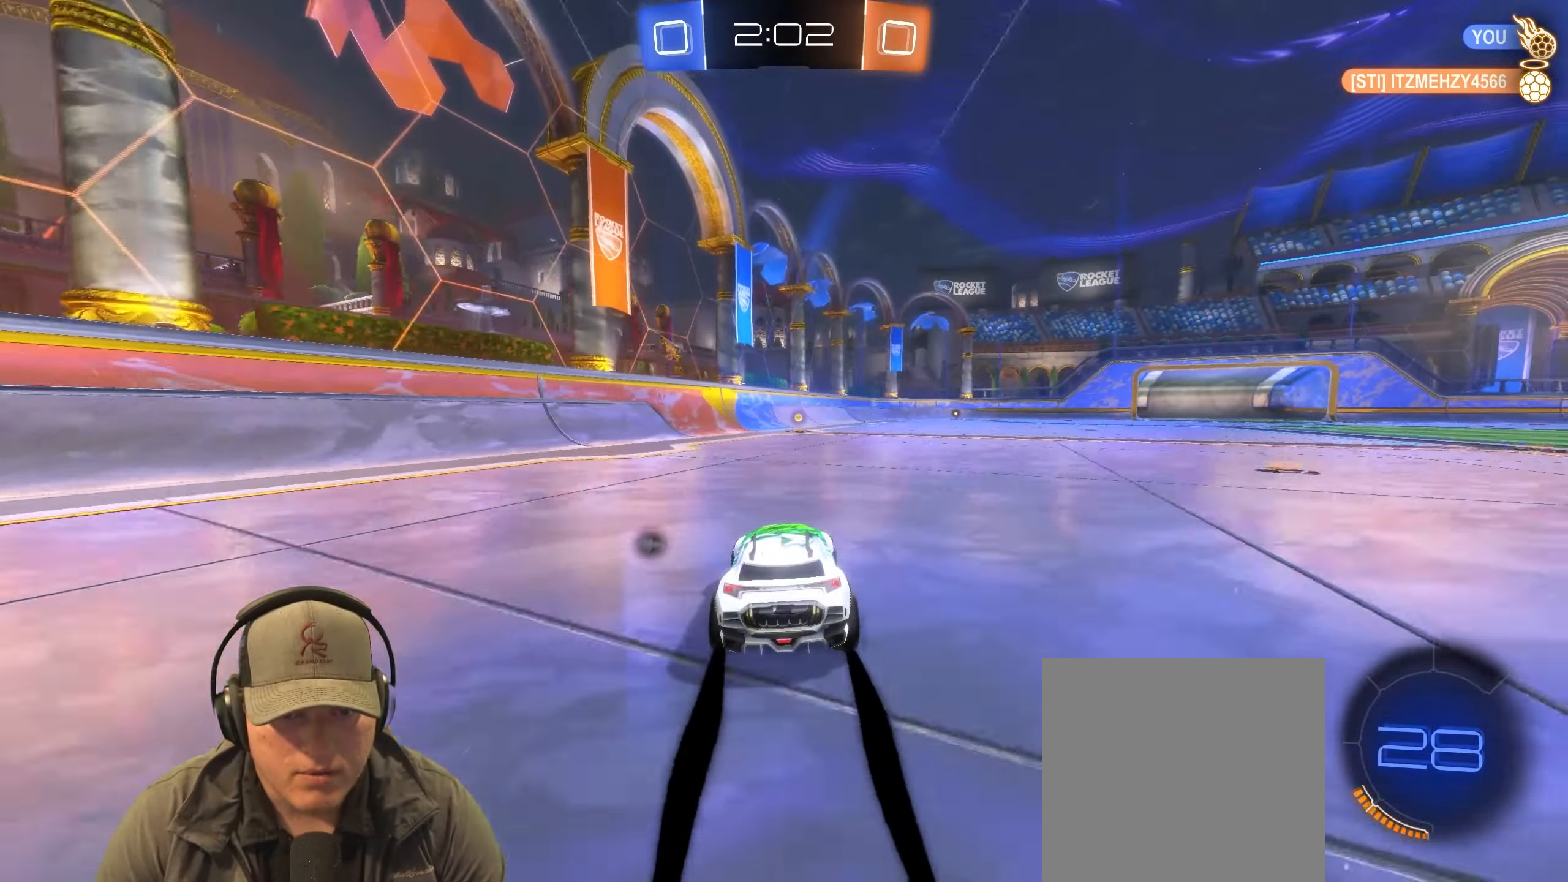
Gameplay with a controller (PlayStation layout); each line is a JSON object with the inputs held at the frame after it. "events" lists button and stick changes between this image and that frame as [ms after this image, input, new state], when the widget could be followed in between.
{"buttons": ["TRIANGLE", "R2"], "left_stick": "center", "right_stick": "center", "events": [[383, "TRIANGLE", "down"]]}
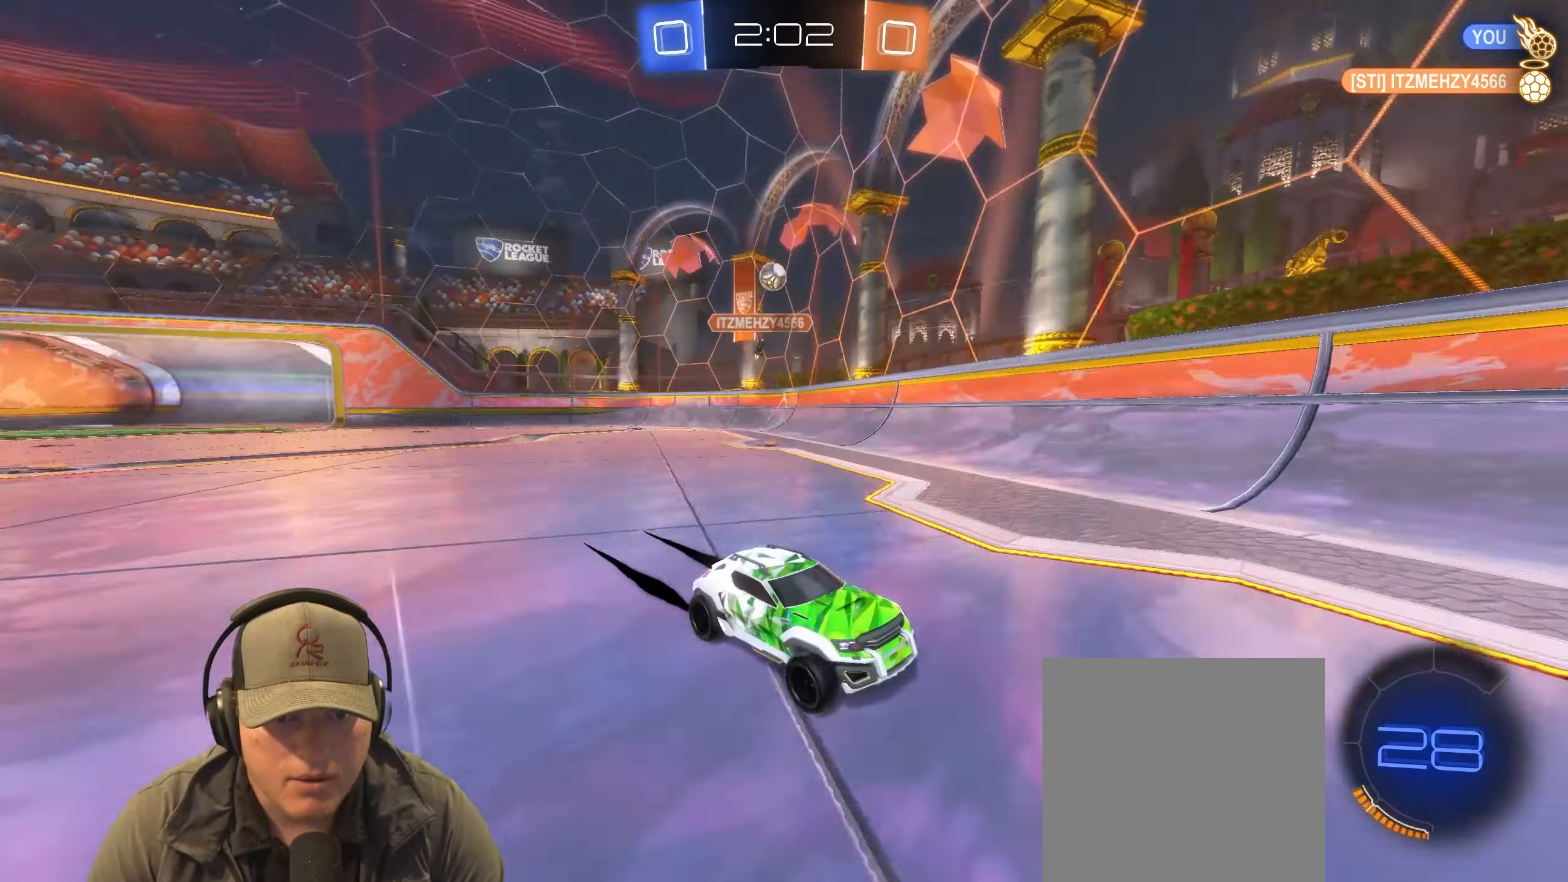
{"buttons": ["R2"], "left_stick": "center", "right_stick": "center", "events": [[33, "TRIANGLE", "up"]]}
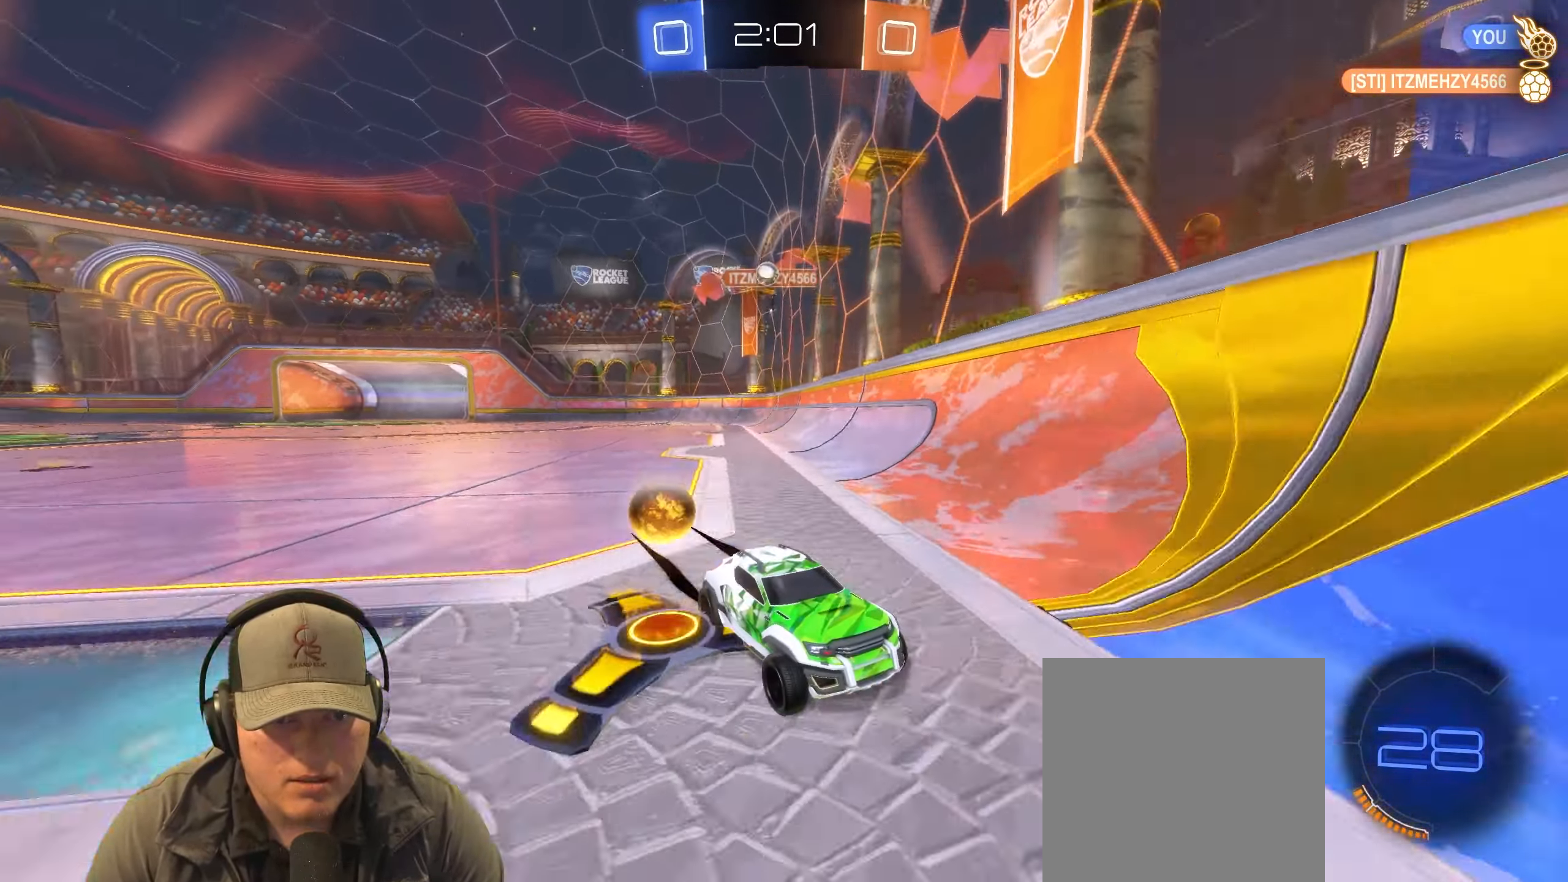
{"buttons": ["R2"], "left_stick": "center", "right_stick": "center", "events": [[117, "left_stick", "right"], [217, "L1", "down"], [383, "L1", "up"], [450, "left_stick", "center"]]}
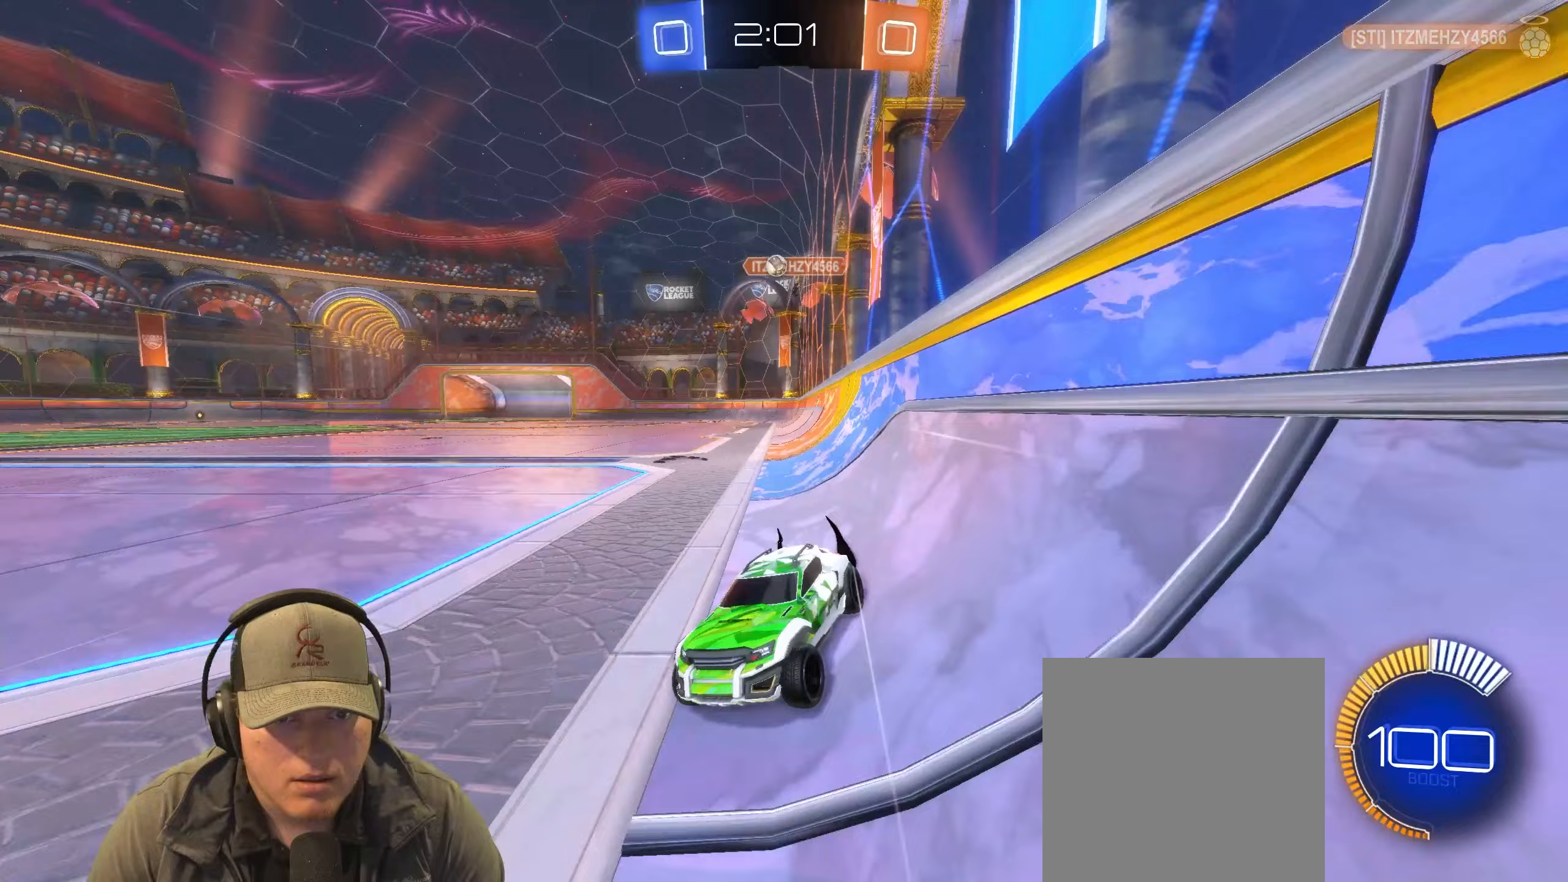
{"buttons": ["R2"], "left_stick": "left", "right_stick": "center", "events": [[67, "left_stick", "left"], [350, "left_stick", "up-right"], [433, "left_stick", "center"], [500, "left_stick", "left"]]}
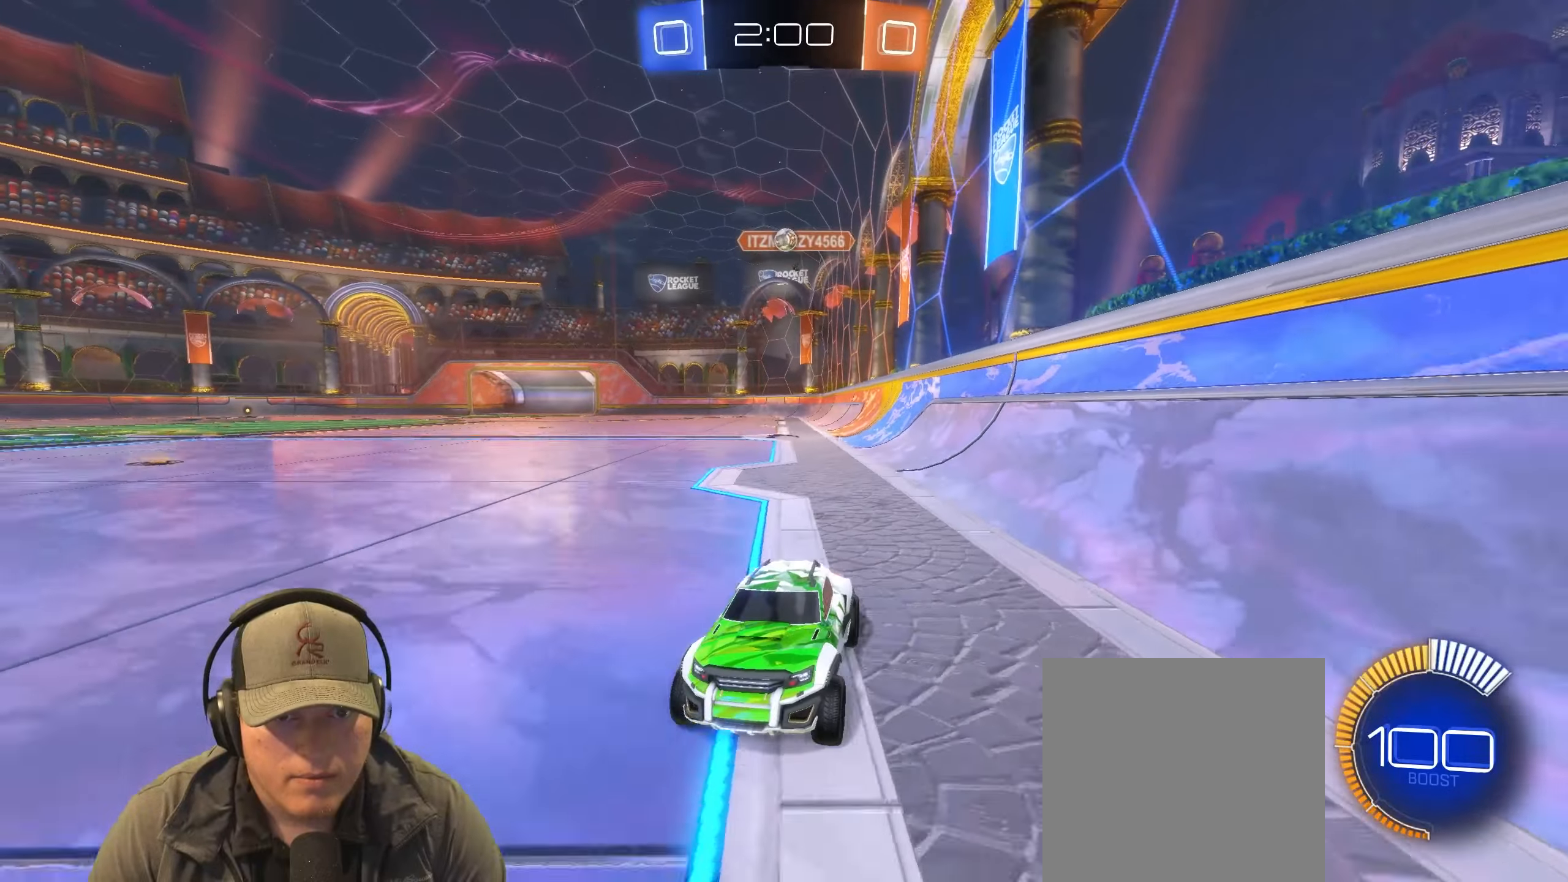
{"buttons": ["R2"], "left_stick": "up-right", "right_stick": "center", "events": [[217, "left_stick", "up-right"], [317, "L1", "down"], [450, "L1", "up"]]}
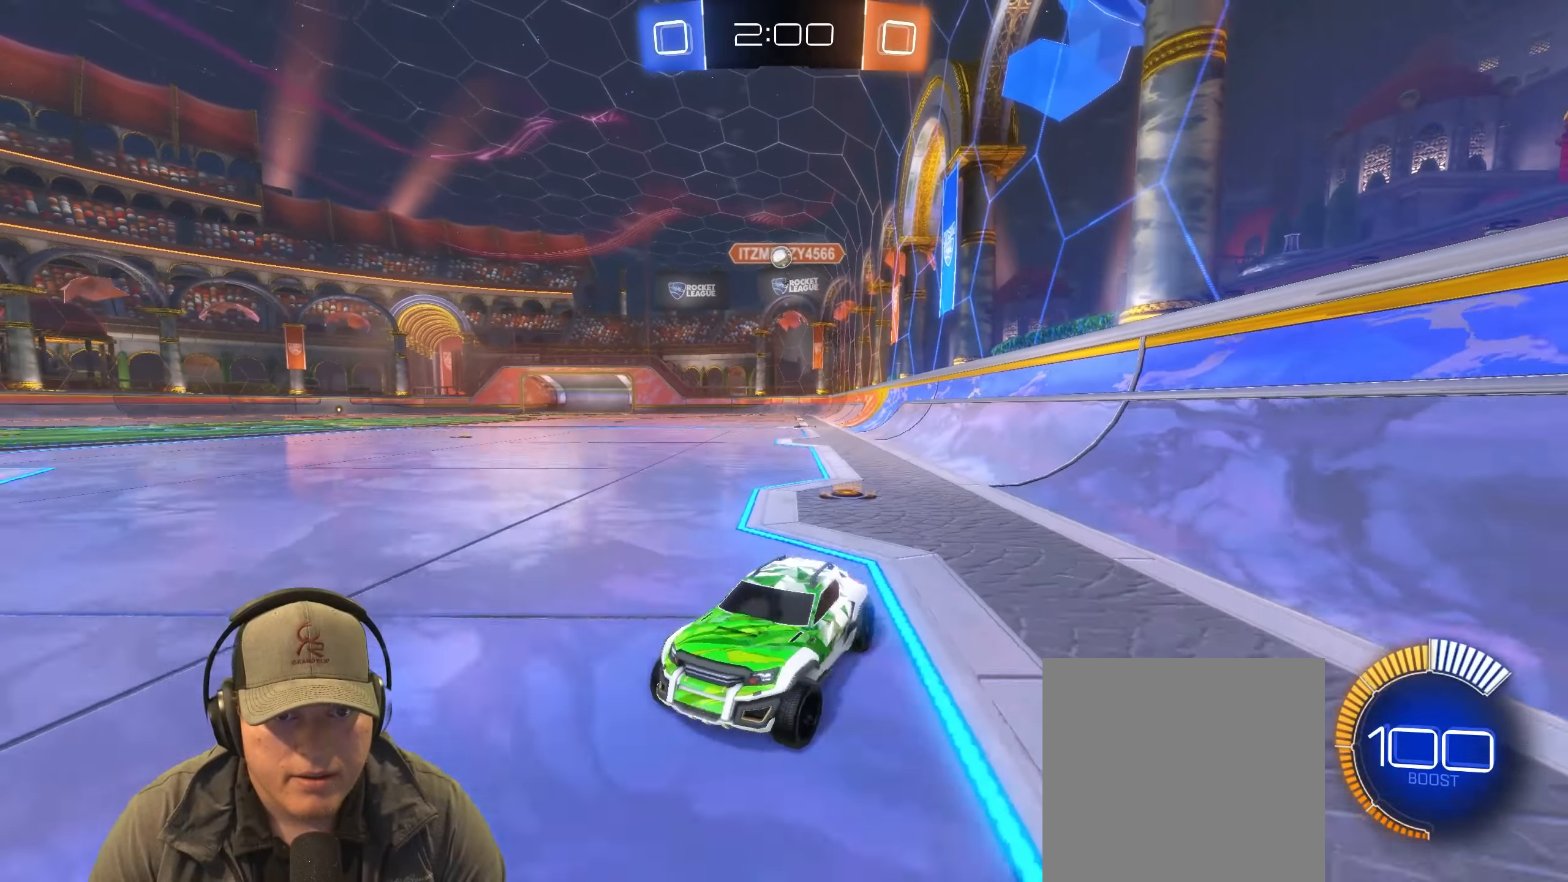
{"buttons": [], "left_stick": "center", "right_stick": "center", "events": [[117, "R2", "up"], [183, "left_stick", "right"], [400, "left_stick", "center"]]}
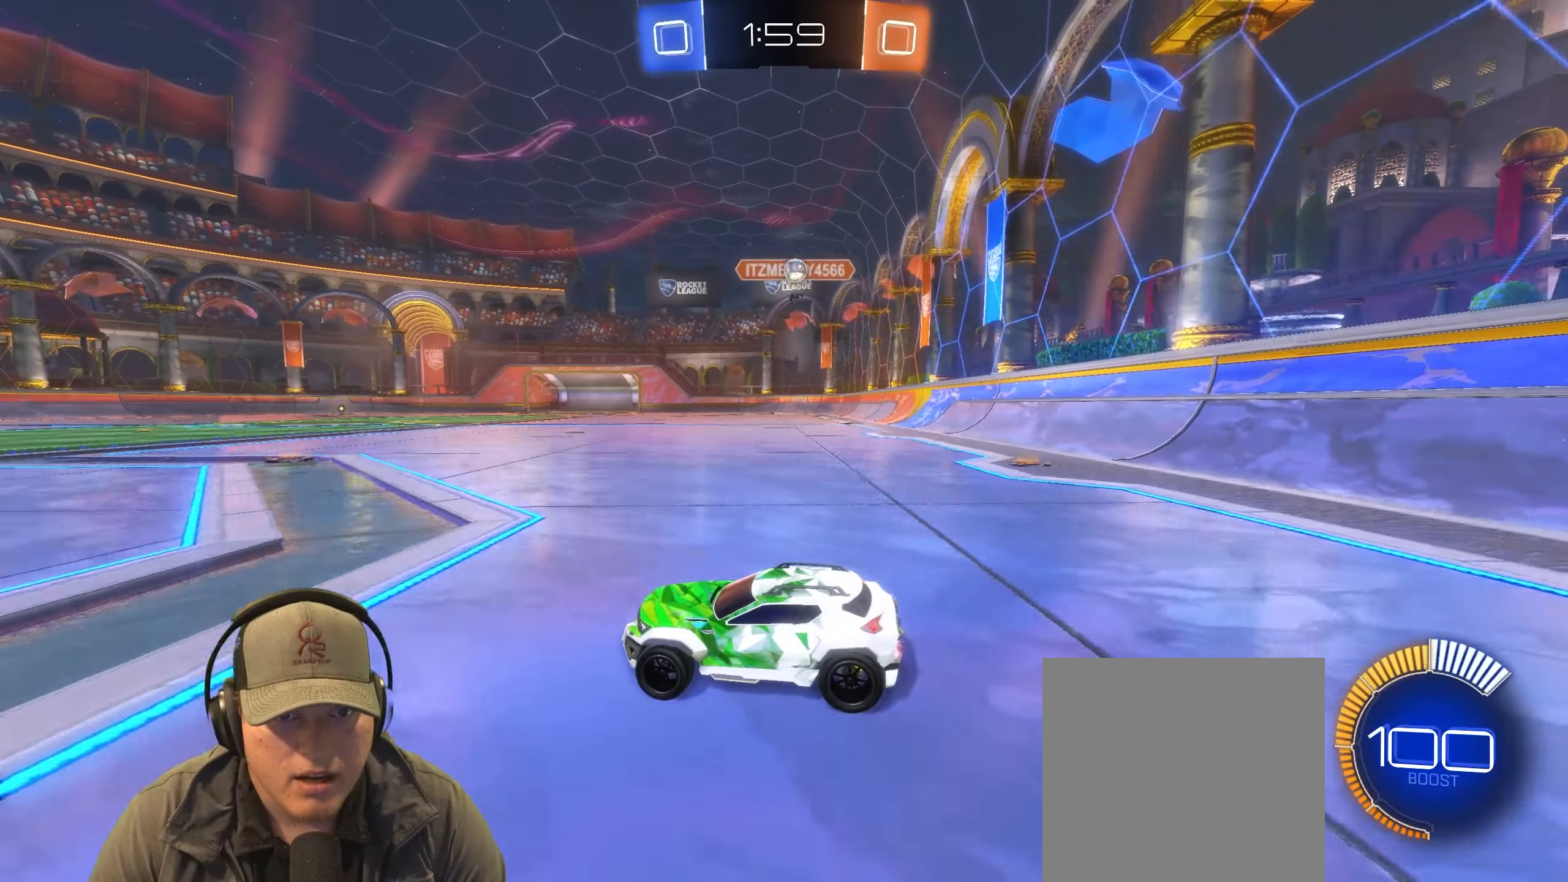
{"buttons": ["R2"], "left_stick": "center", "right_stick": "center", "events": [[17, "L2", "down"], [167, "L2", "up"], [233, "R2", "down"], [233, "left_stick", "left"], [367, "left_stick", "up-right"], [467, "left_stick", "center"]]}
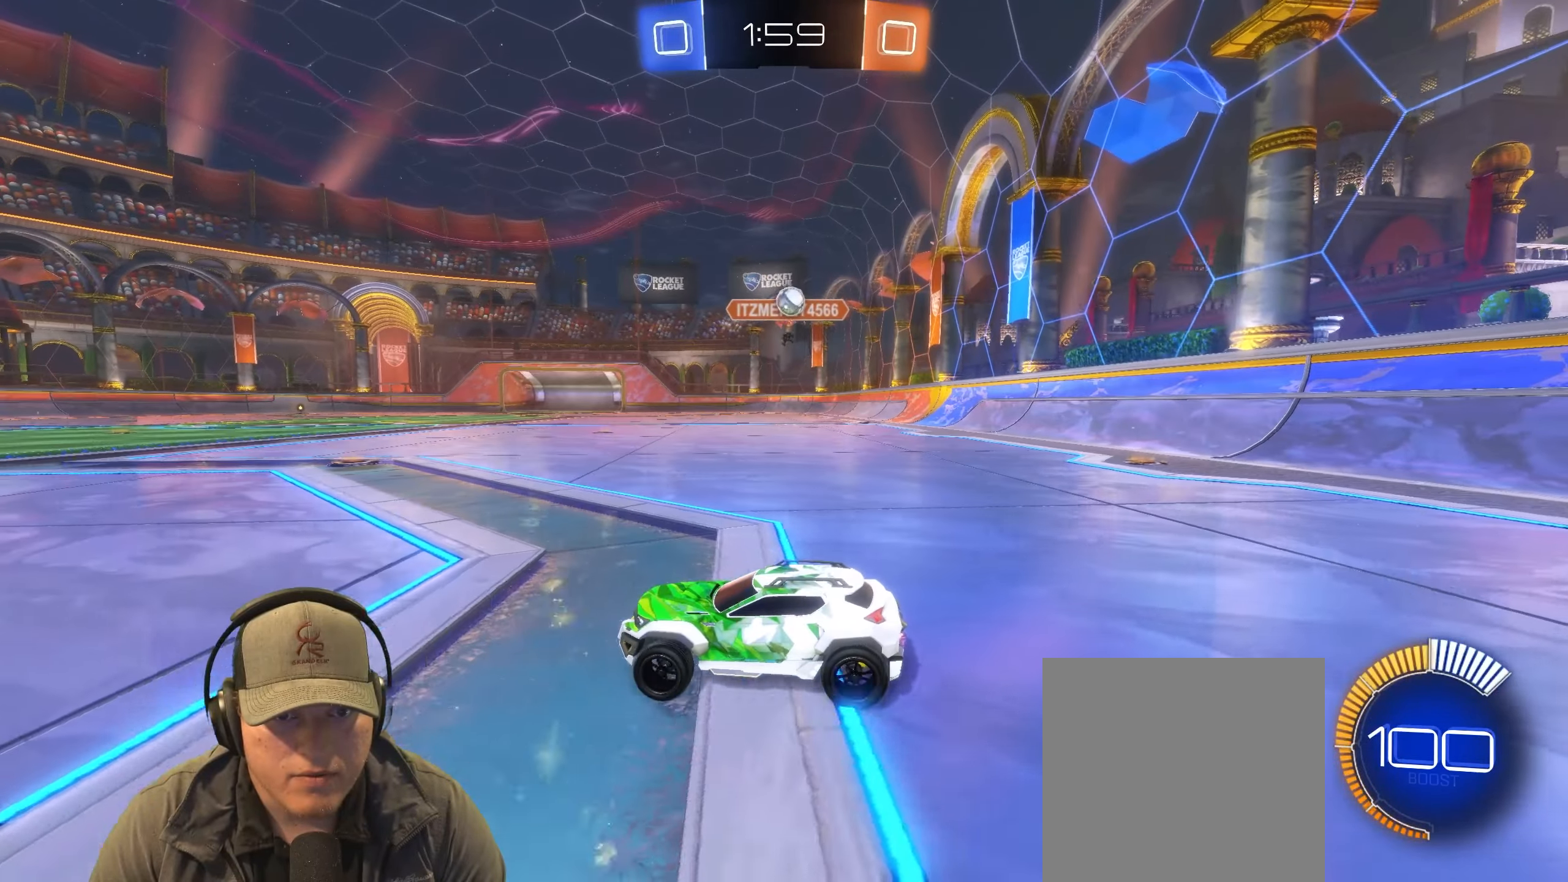
{"buttons": ["R2"], "left_stick": "left", "right_stick": "center", "events": [[50, "left_stick", "left"], [267, "L1", "down"], [367, "L1", "up"]]}
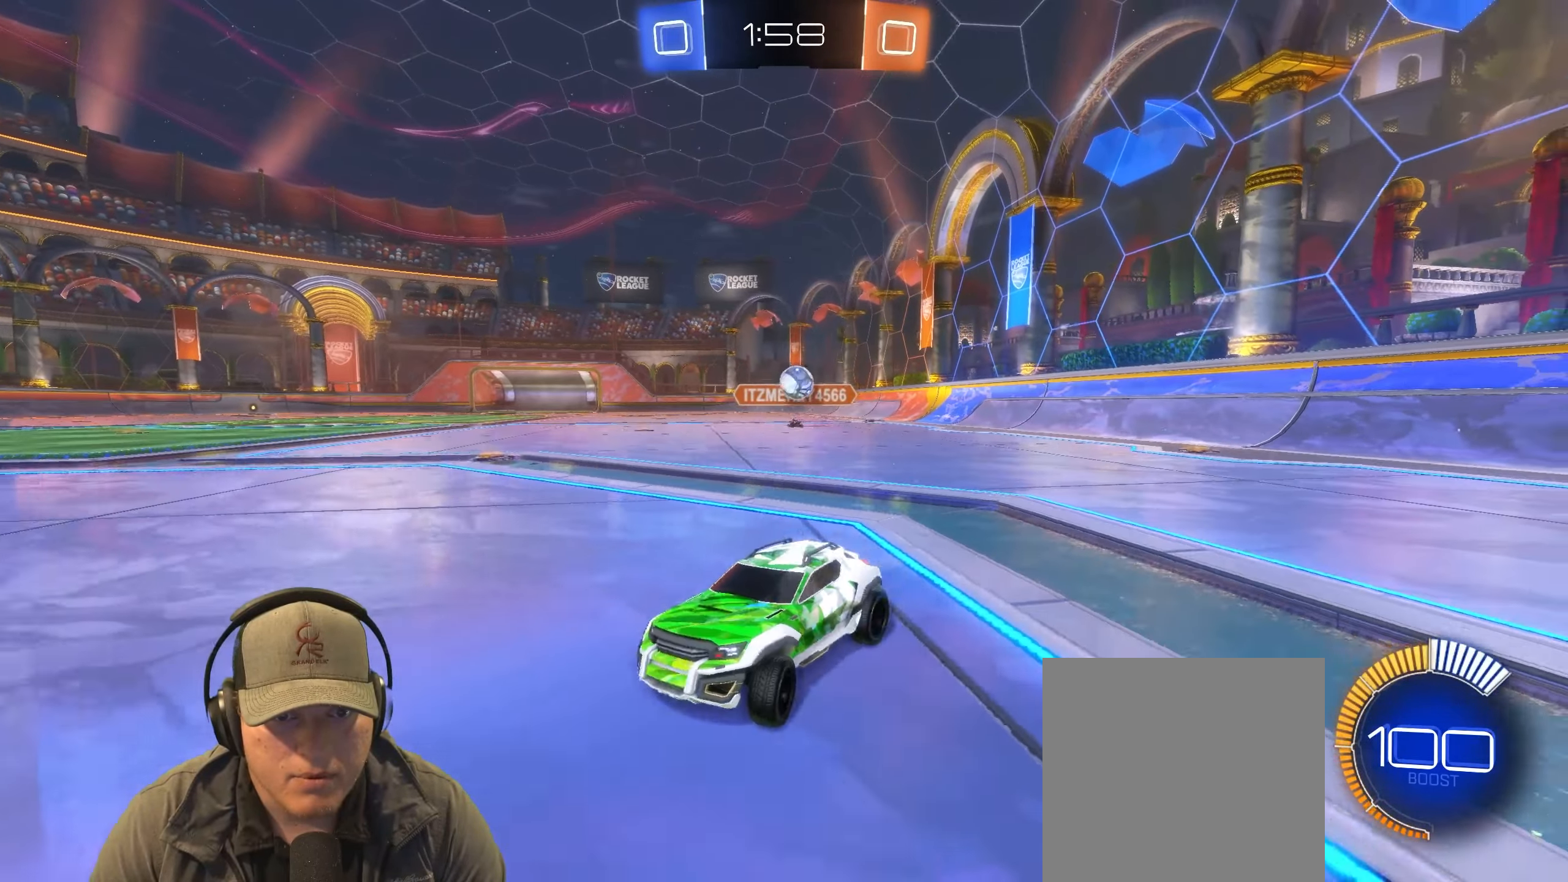
{"buttons": ["L1", "R2"], "left_stick": "right", "right_stick": "center", "events": [[250, "left_stick", "center"], [367, "left_stick", "right"], [433, "L1", "down"]]}
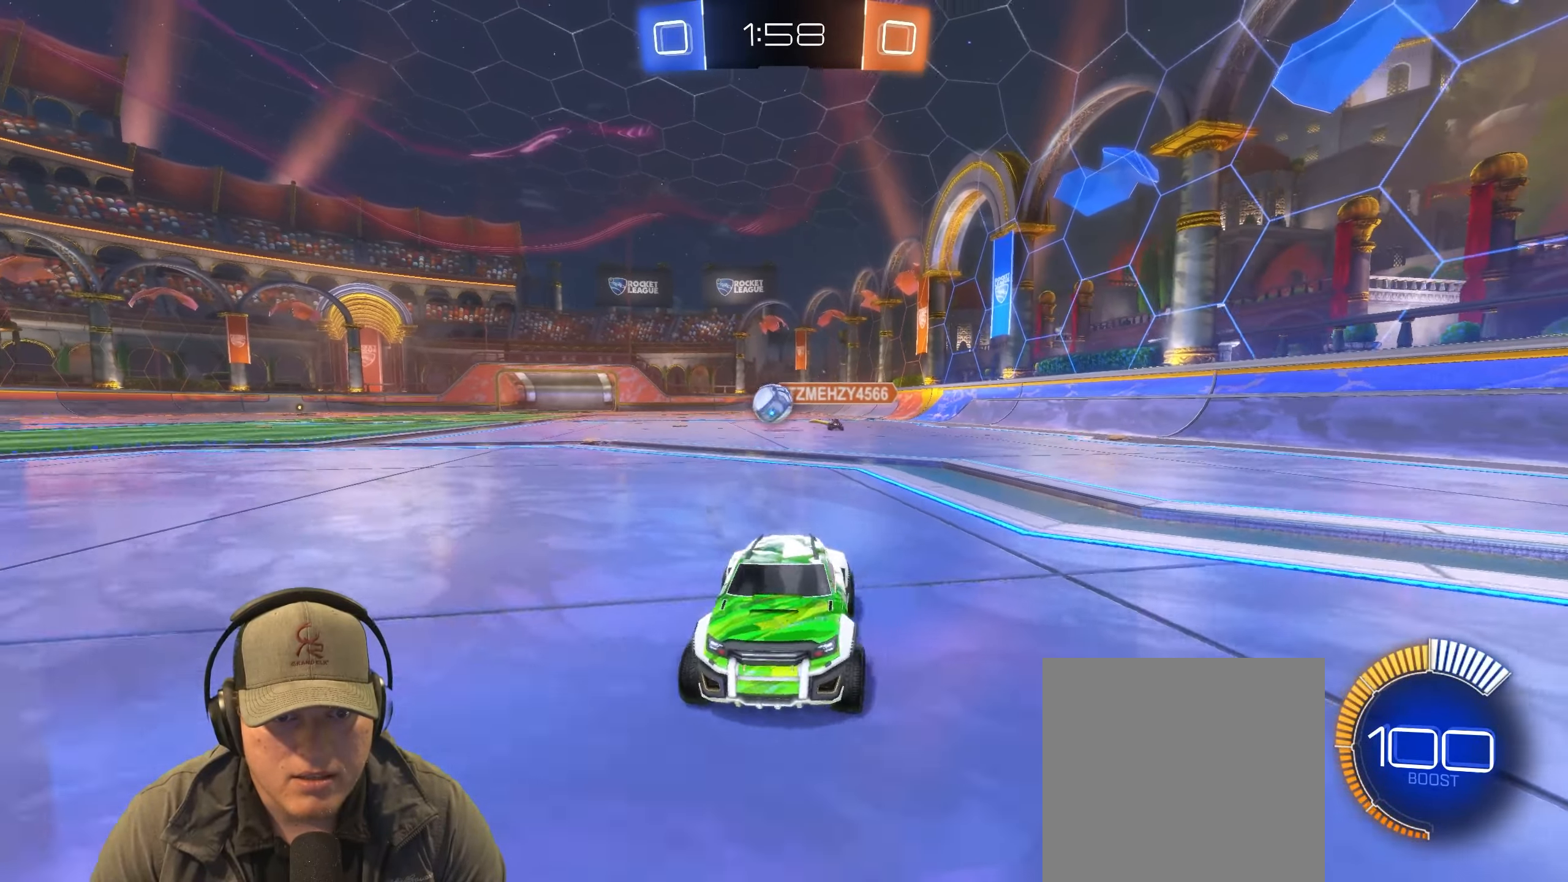
{"buttons": ["R2"], "left_stick": "center", "right_stick": "center", "events": [[67, "L1", "up"], [217, "left_stick", "center"]]}
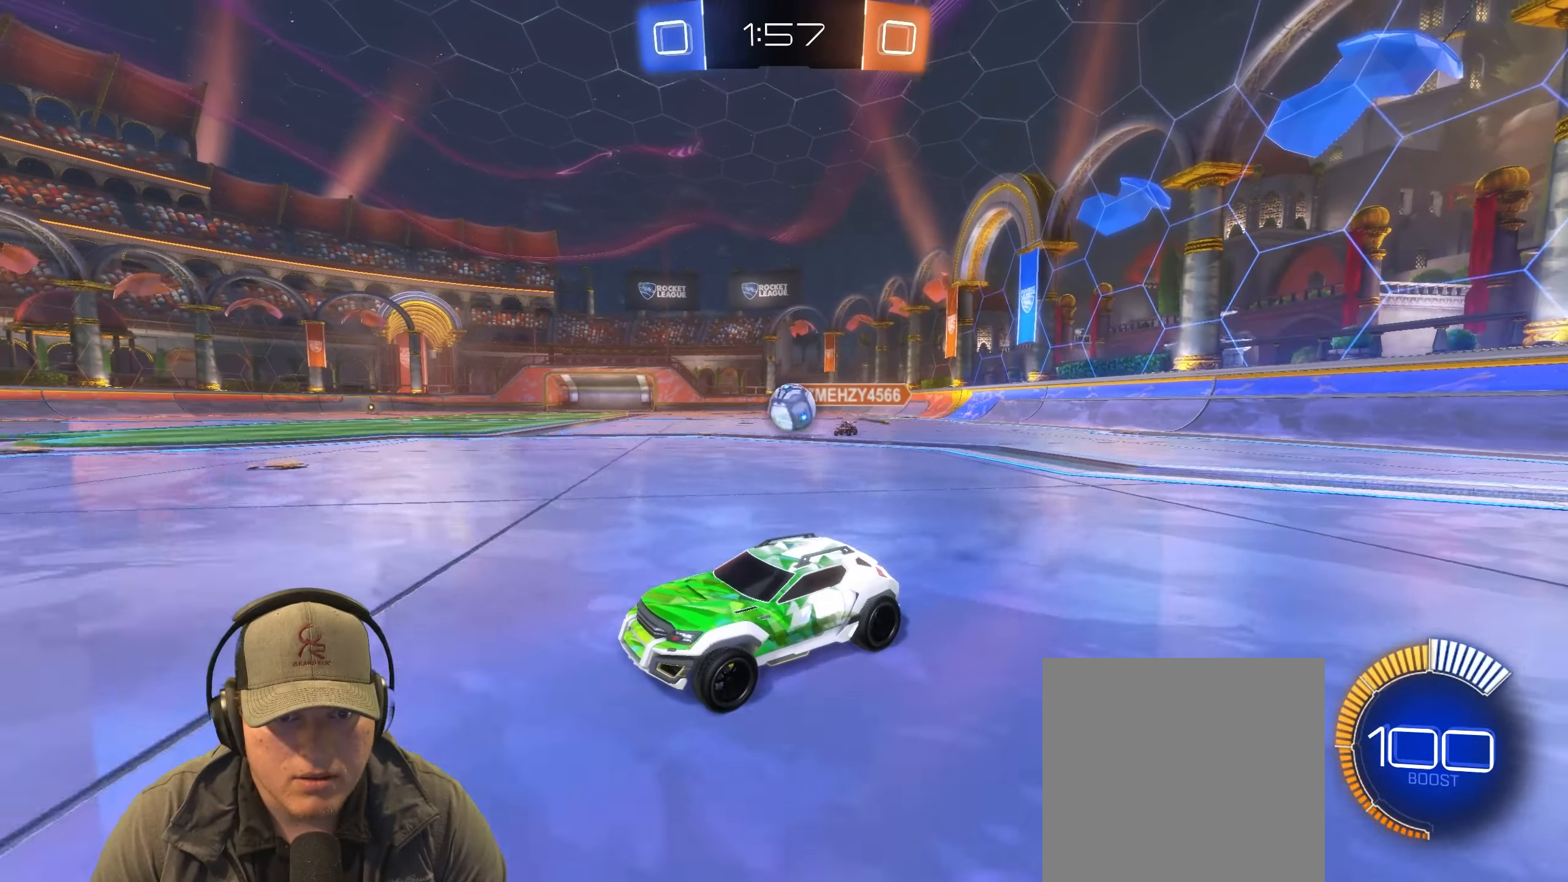
{"buttons": [], "left_stick": "center", "right_stick": "center", "events": [[467, "R2", "up"]]}
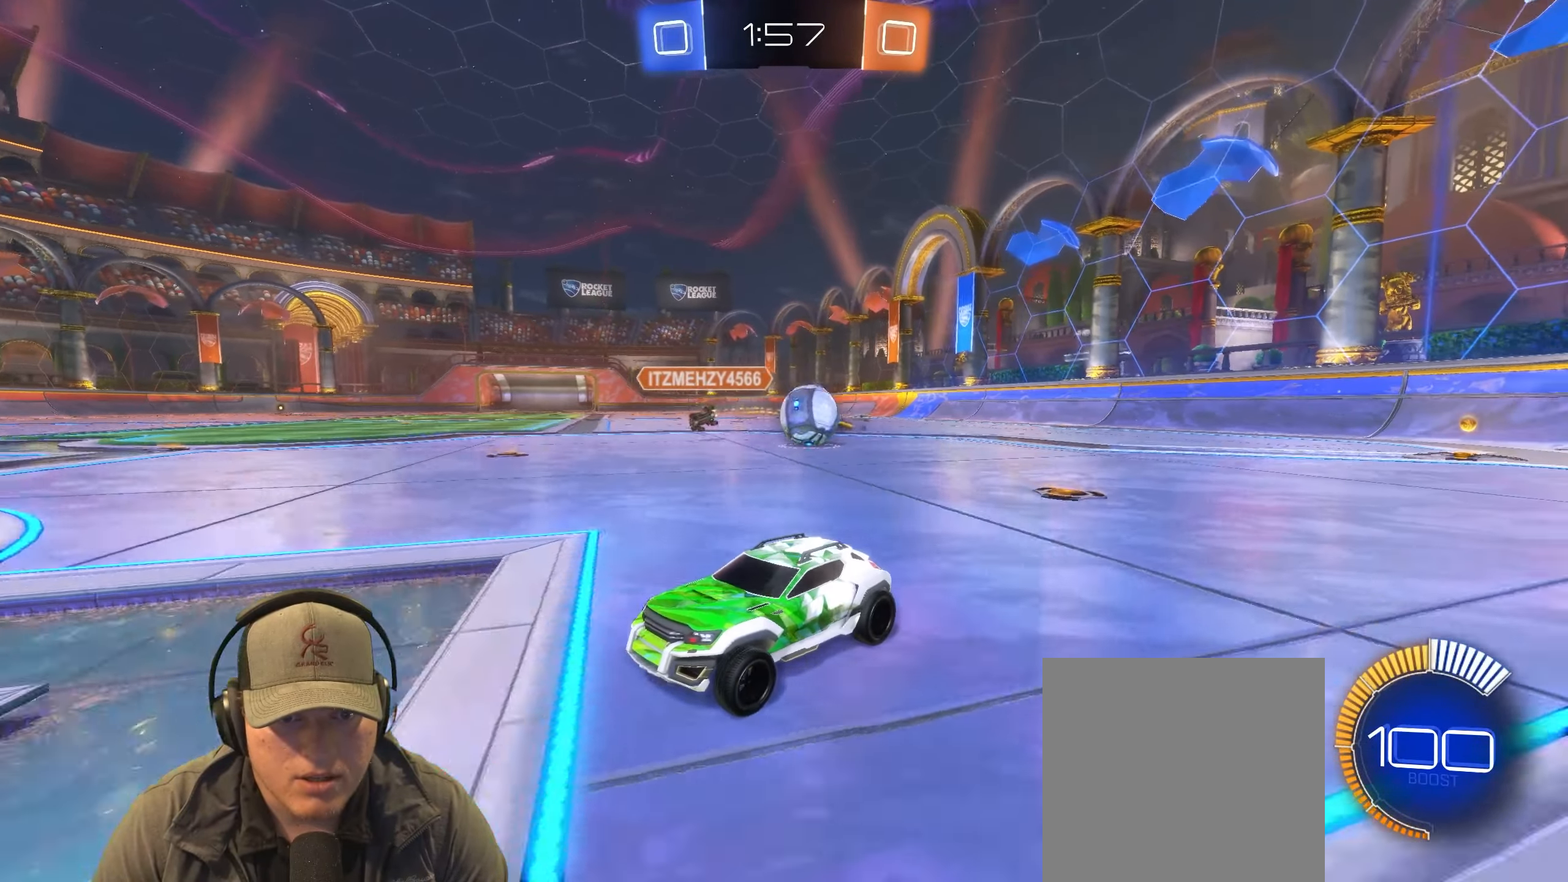
{"buttons": ["L2"], "left_stick": "down-right", "right_stick": "center", "events": [[33, "L2", "down"], [133, "left_stick", "down-left"], [333, "left_stick", "center"], [450, "left_stick", "down-right"]]}
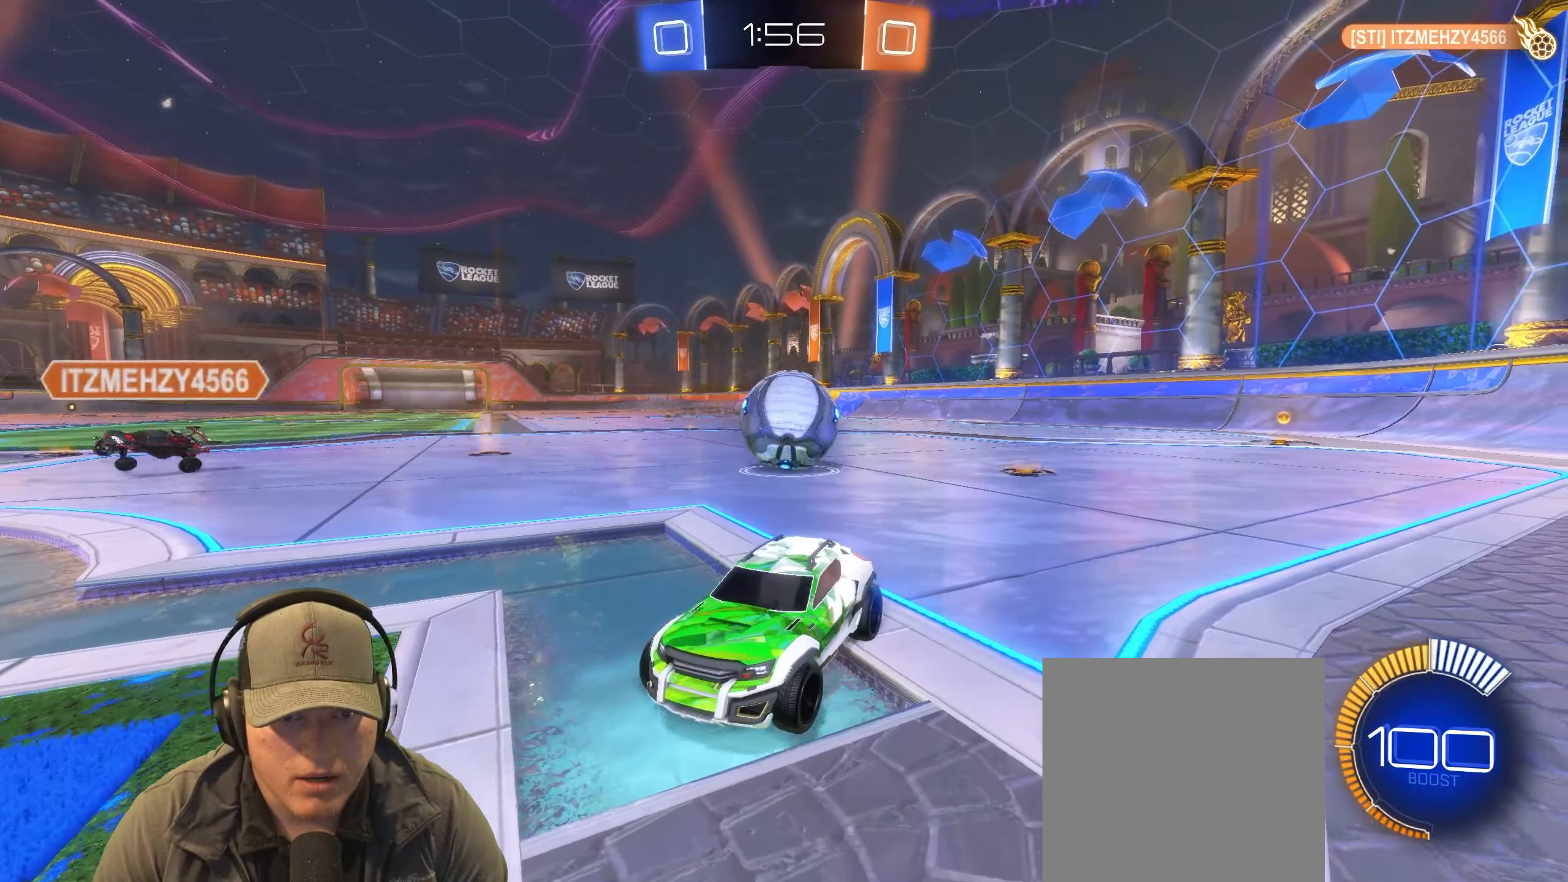
{"buttons": ["L2"], "left_stick": "left", "right_stick": "center", "events": [[367, "left_stick", "down-left"], [417, "left_stick", "left"]]}
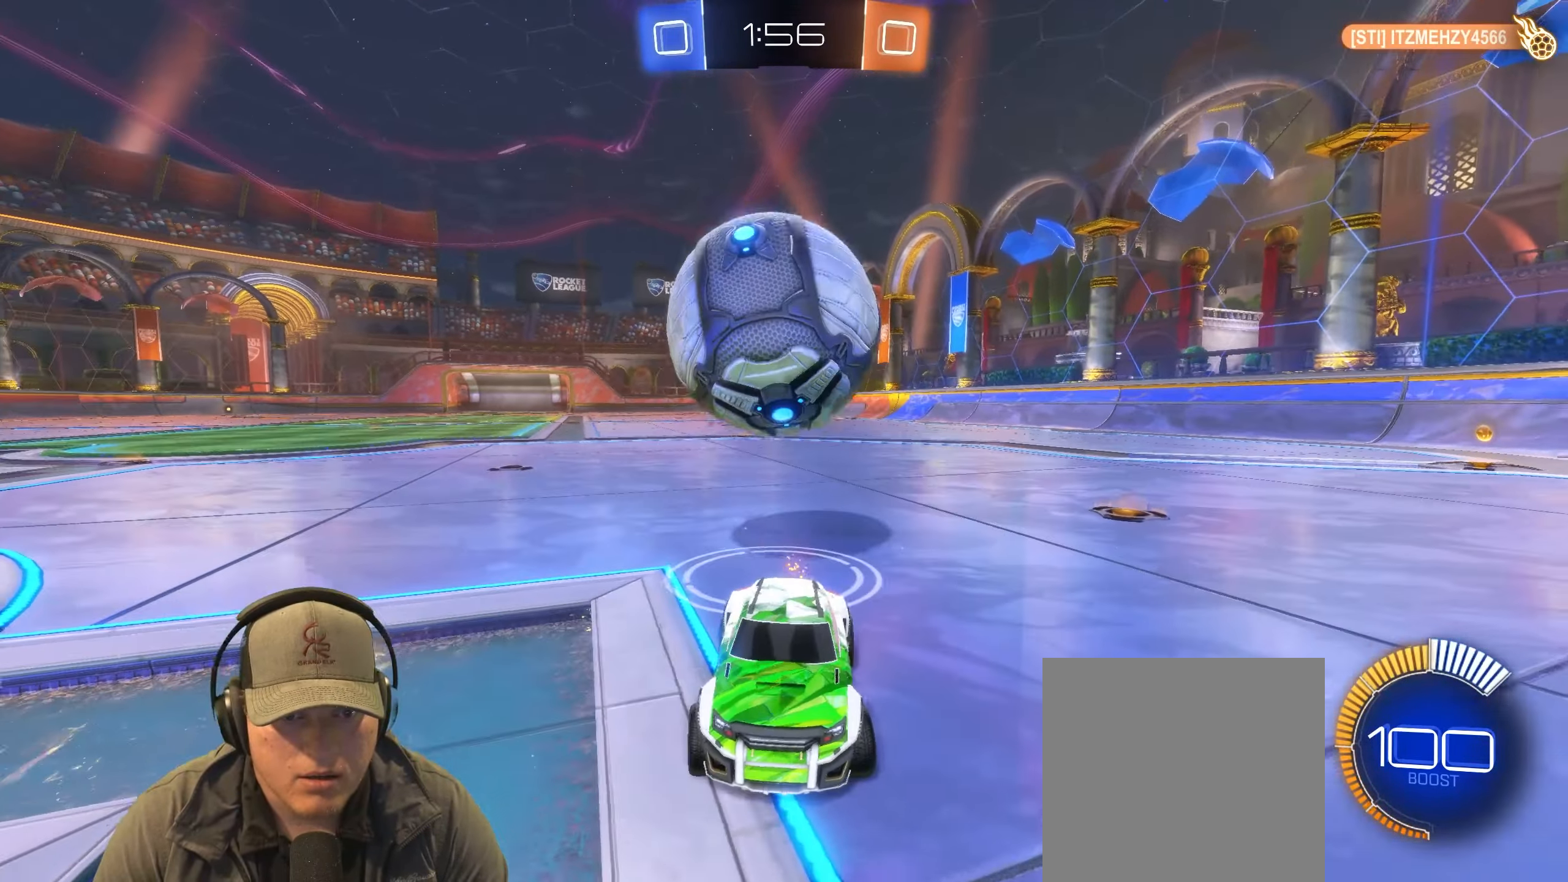
{"buttons": ["L1", "L2", "R2"], "left_stick": "up-left", "right_stick": "center", "events": [[300, "L1", "down"], [300, "left_stick", "up-left"], [433, "R2", "down"]]}
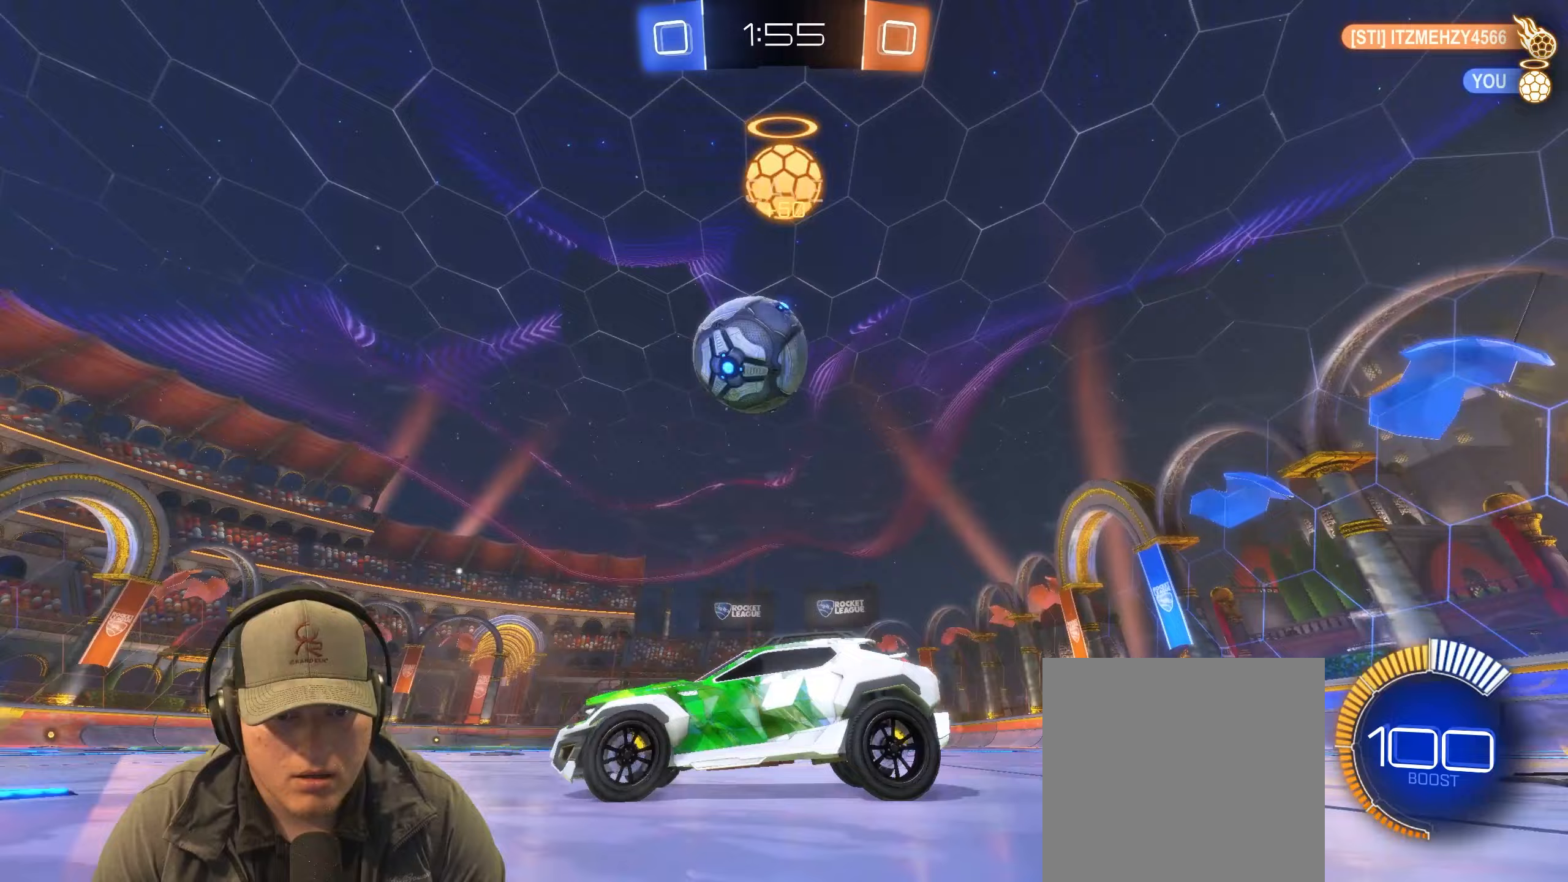
{"buttons": ["R1", "R2"], "left_stick": "right", "right_stick": "center", "events": [[17, "L2", "up"], [17, "left_stick", "up-right"], [100, "R1", "down"], [100, "left_stick", "right"], [400, "L1", "up"]]}
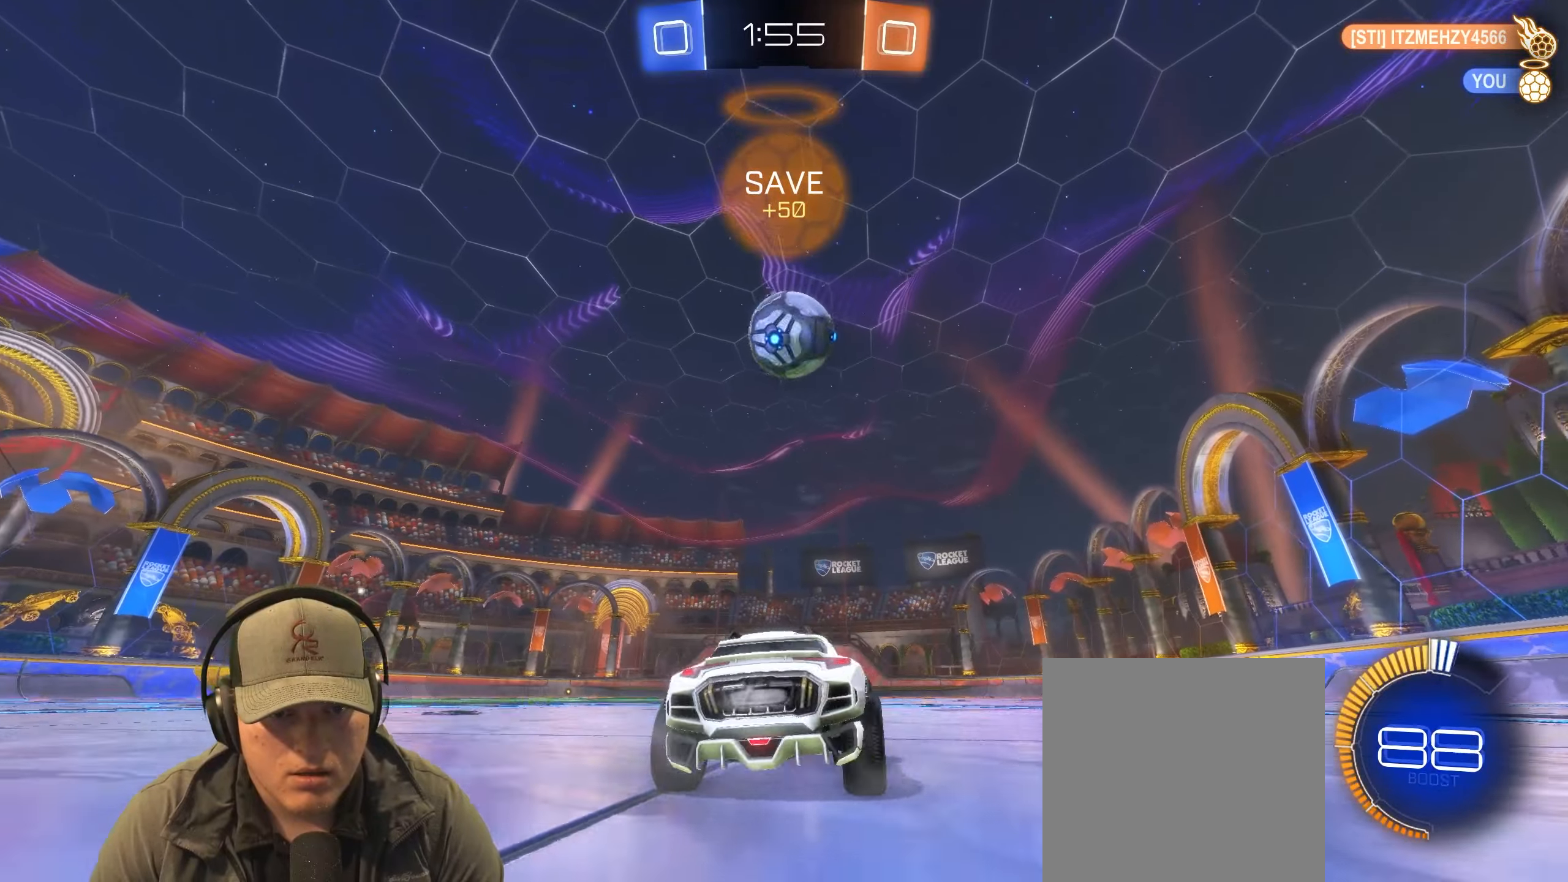
{"buttons": ["R1", "R2"], "left_stick": "left", "right_stick": "center", "events": [[183, "left_stick", "center"], [250, "left_stick", "left"]]}
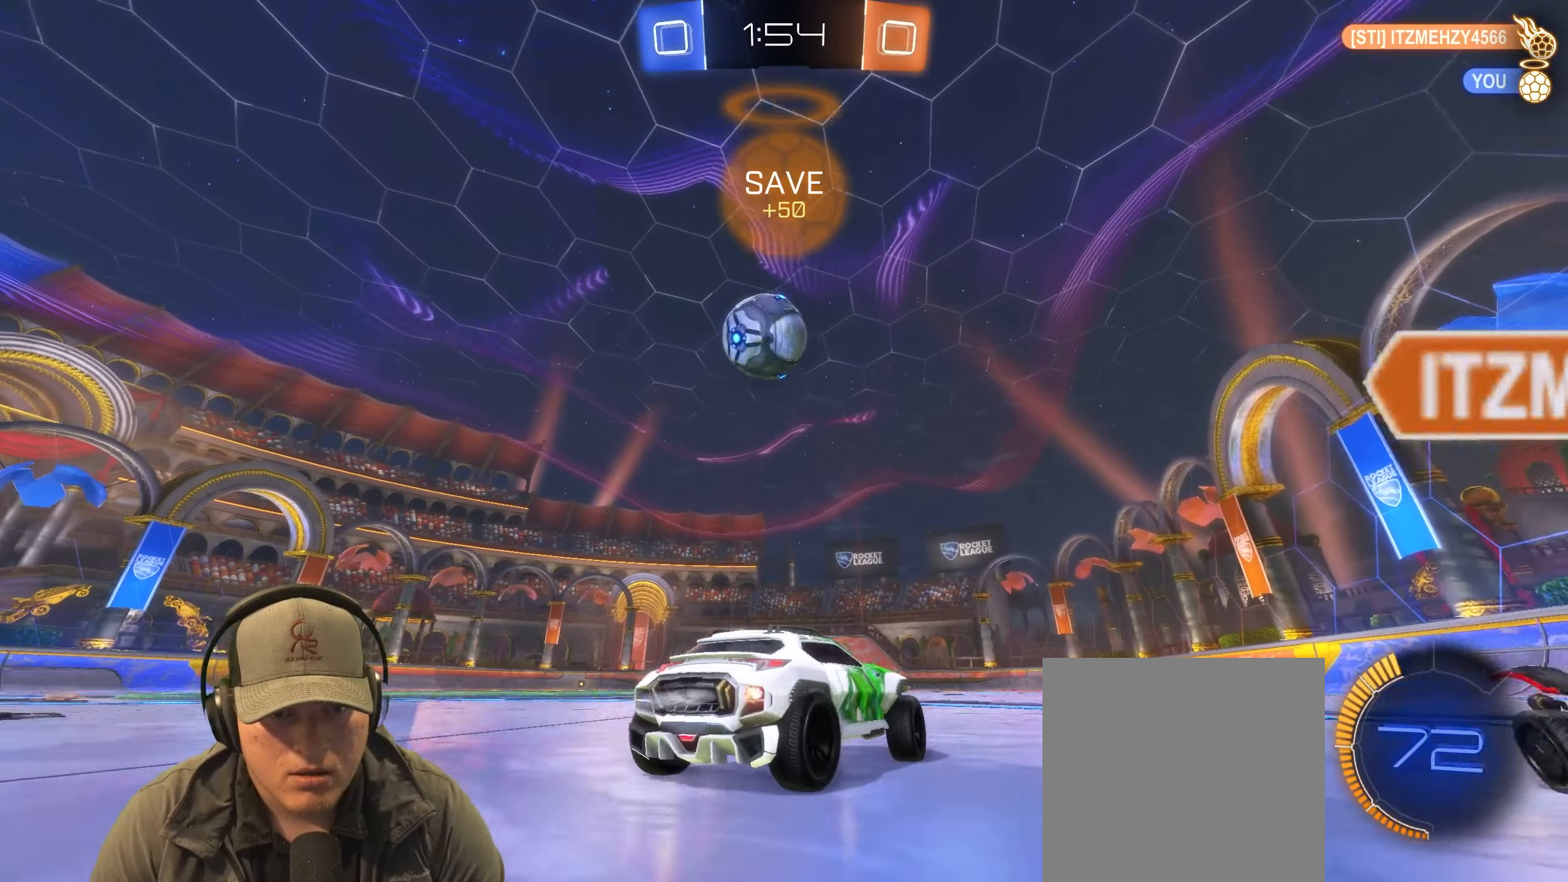
{"buttons": ["R1"], "left_stick": "center", "right_stick": "center", "events": [[33, "R2", "up"], [117, "CROSS", "down"], [150, "left_stick", "down"], [333, "left_stick", "center"], [350, "CROSS", "up"]]}
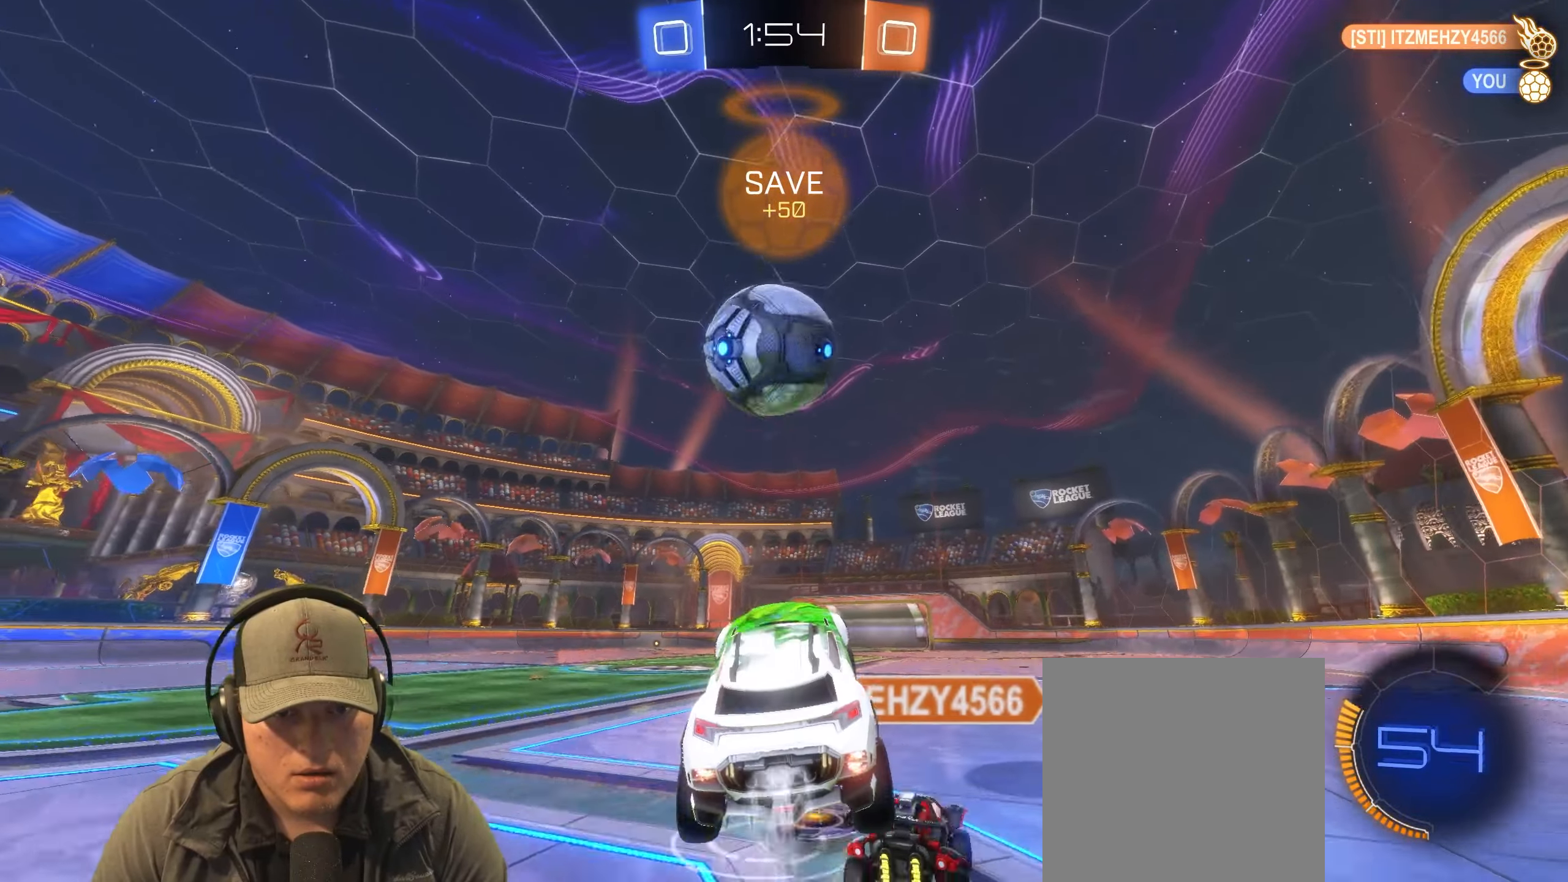
{"buttons": ["L1"], "left_stick": "down", "right_stick": "center", "events": [[133, "left_stick", "left"], [200, "CROSS", "down"], [200, "L1", "down"], [200, "left_stick", "up-left"], [400, "CROSS", "up"], [450, "left_stick", "down"], [500, "R1", "up"]]}
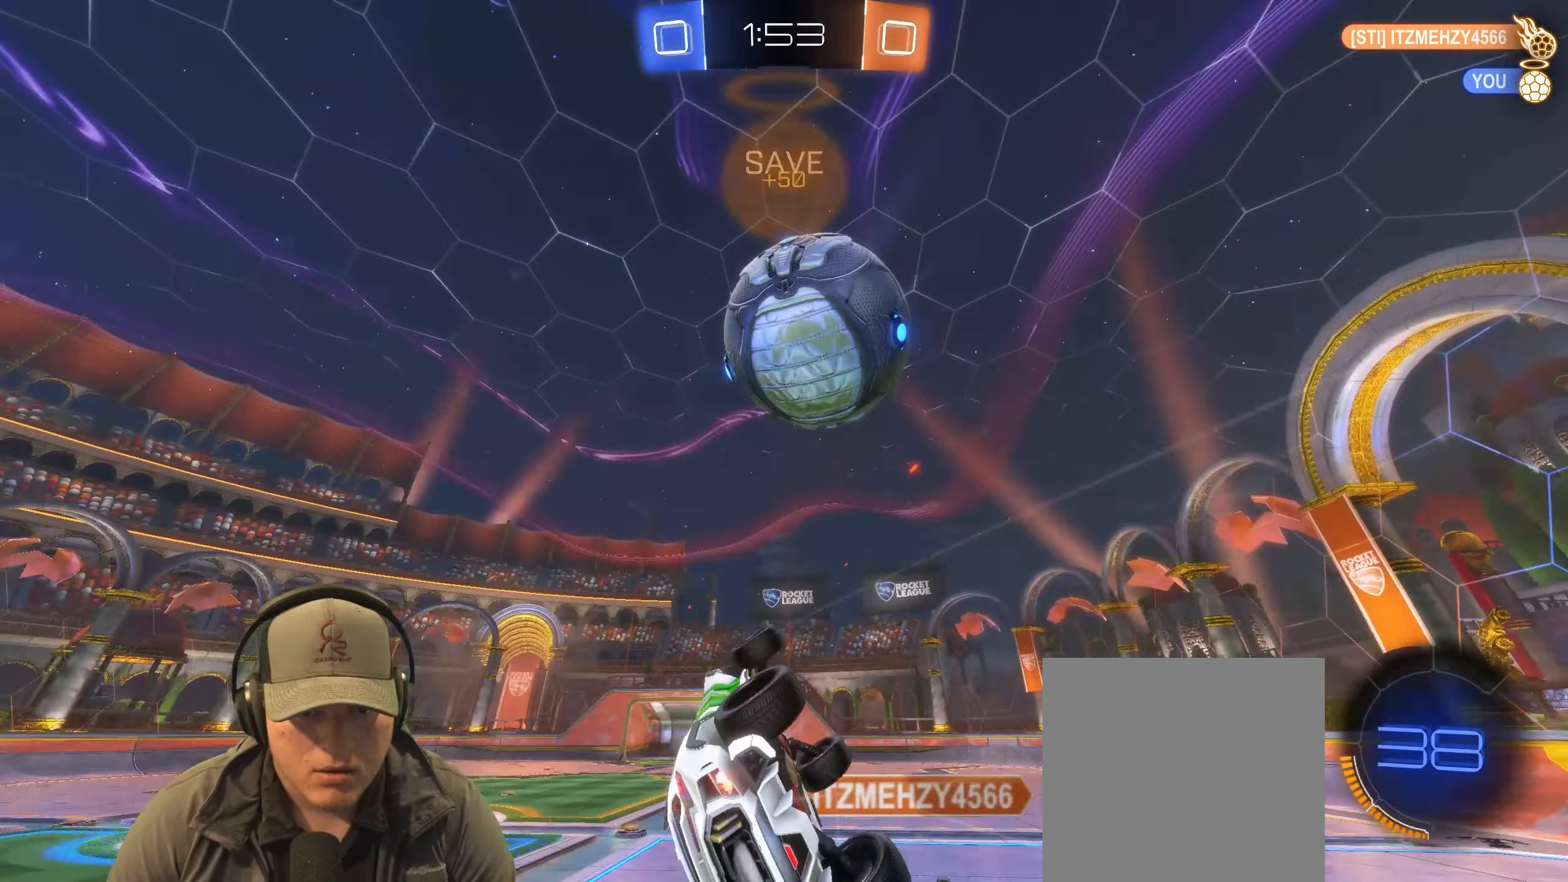
{"buttons": [], "left_stick": "up-left", "right_stick": "center", "events": [[150, "TRIANGLE", "down"], [250, "left_stick", "left"], [283, "TRIANGLE", "up"], [333, "left_stick", "up-left"], [467, "L1", "up"]]}
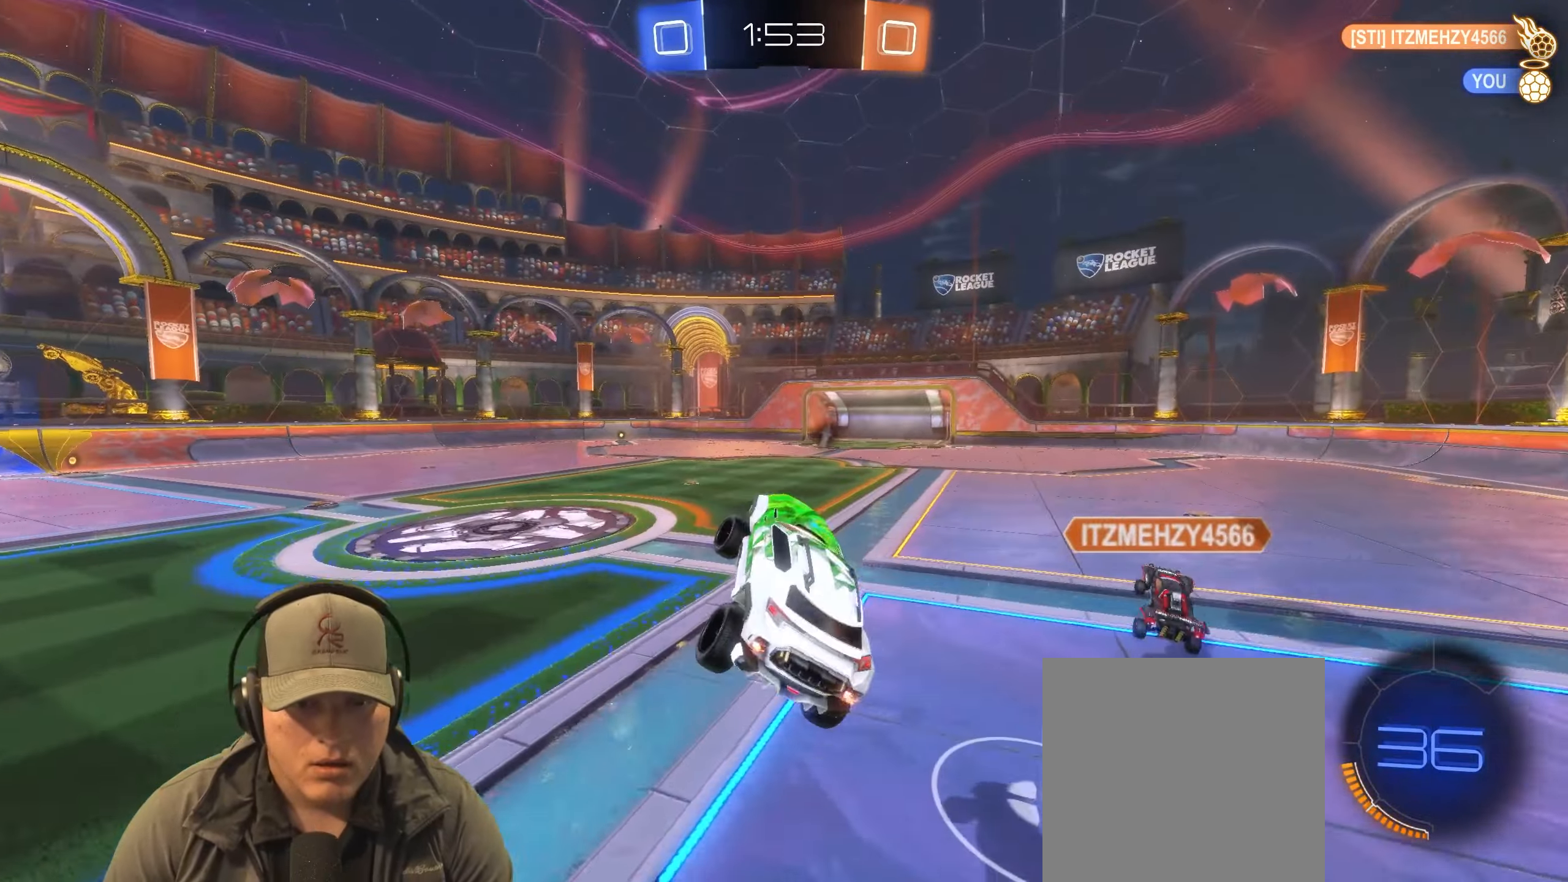
{"buttons": ["R1"], "left_stick": "right", "right_stick": "center", "events": [[17, "R1", "down"], [33, "left_stick", "up-right"], [100, "left_stick", "center"], [117, "R1", "up"], [350, "left_stick", "right"], [417, "R1", "down"]]}
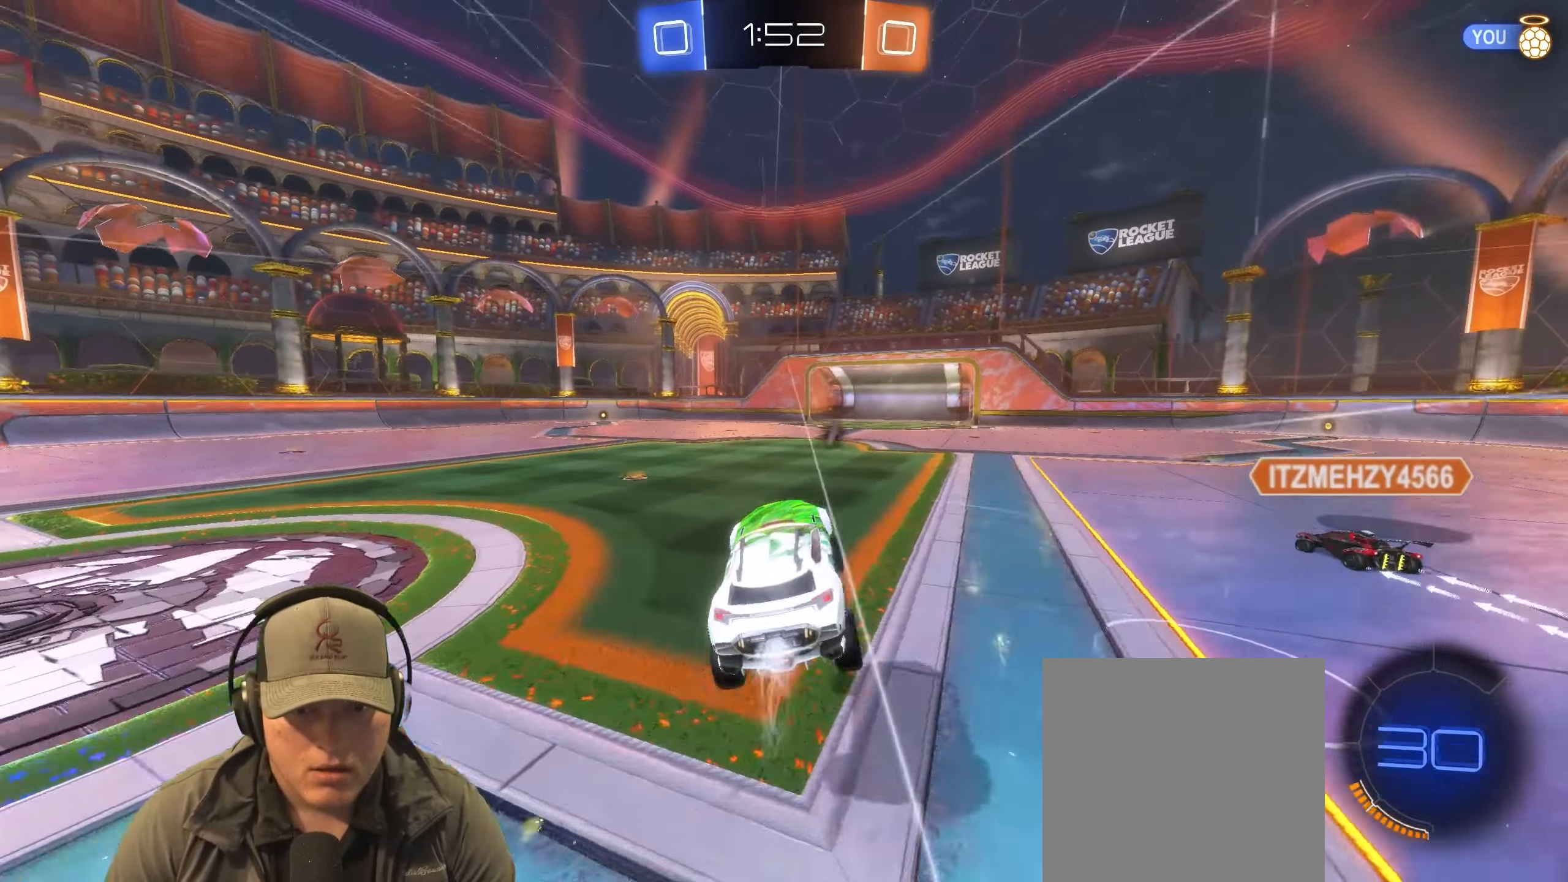
{"buttons": ["R2"], "left_stick": "center", "right_stick": "center", "events": [[200, "left_stick", "center"], [233, "R2", "down"], [283, "left_stick", "right"], [317, "R1", "up"], [383, "left_stick", "center"]]}
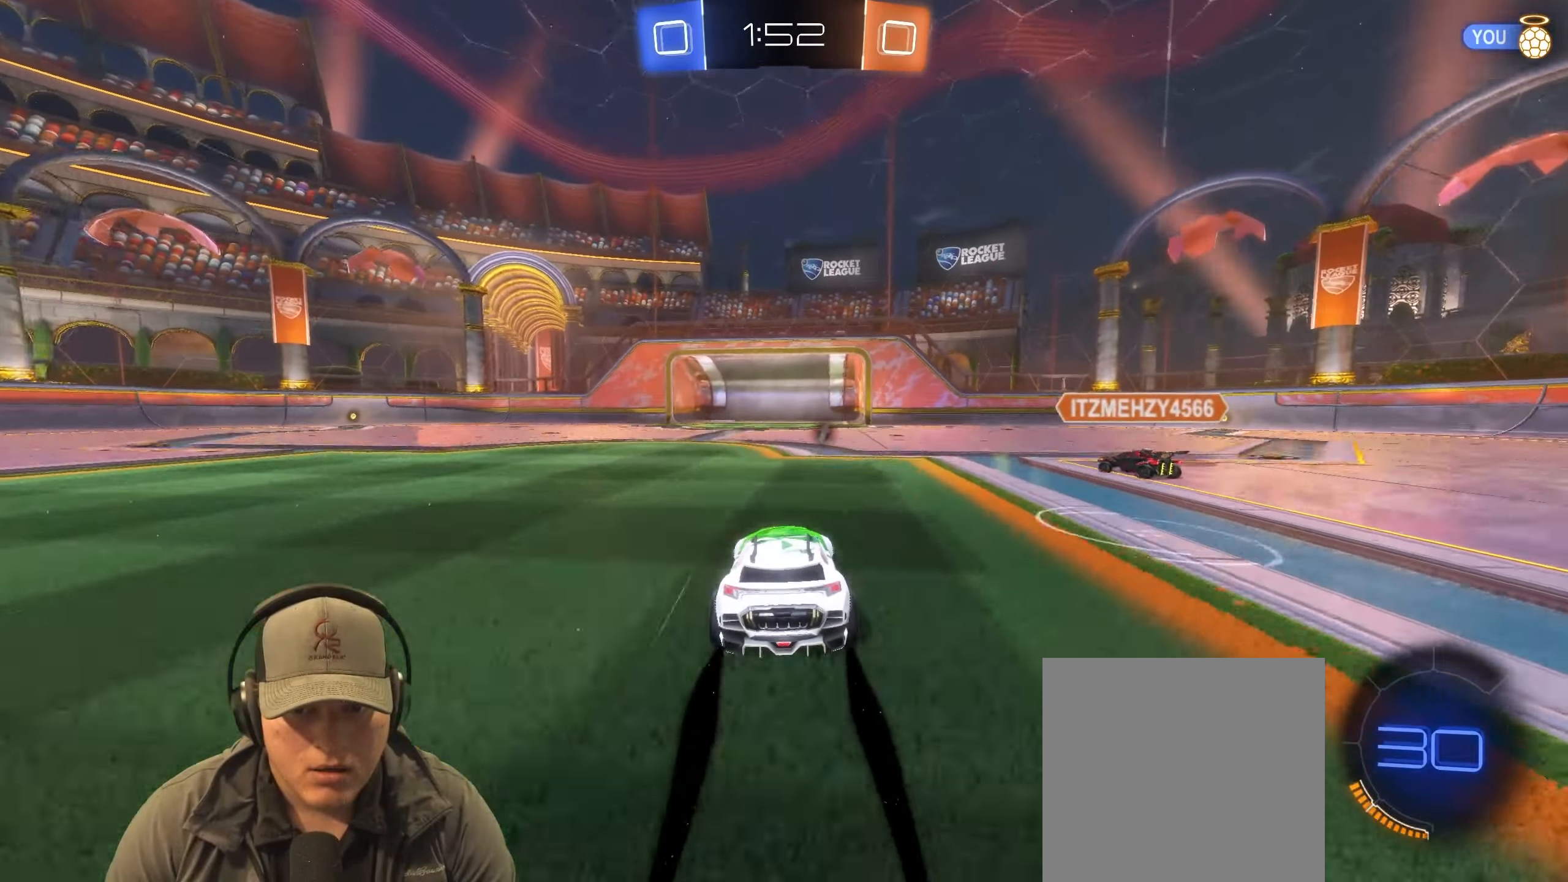
{"buttons": ["R1"], "left_stick": "center", "right_stick": "center", "events": [[83, "R1", "down"], [100, "left_stick", "down-right"], [233, "CROSS", "down"], [250, "R2", "up"], [383, "CROSS", "up"], [417, "R1", "up"], [433, "left_stick", "center"], [450, "R1", "down"]]}
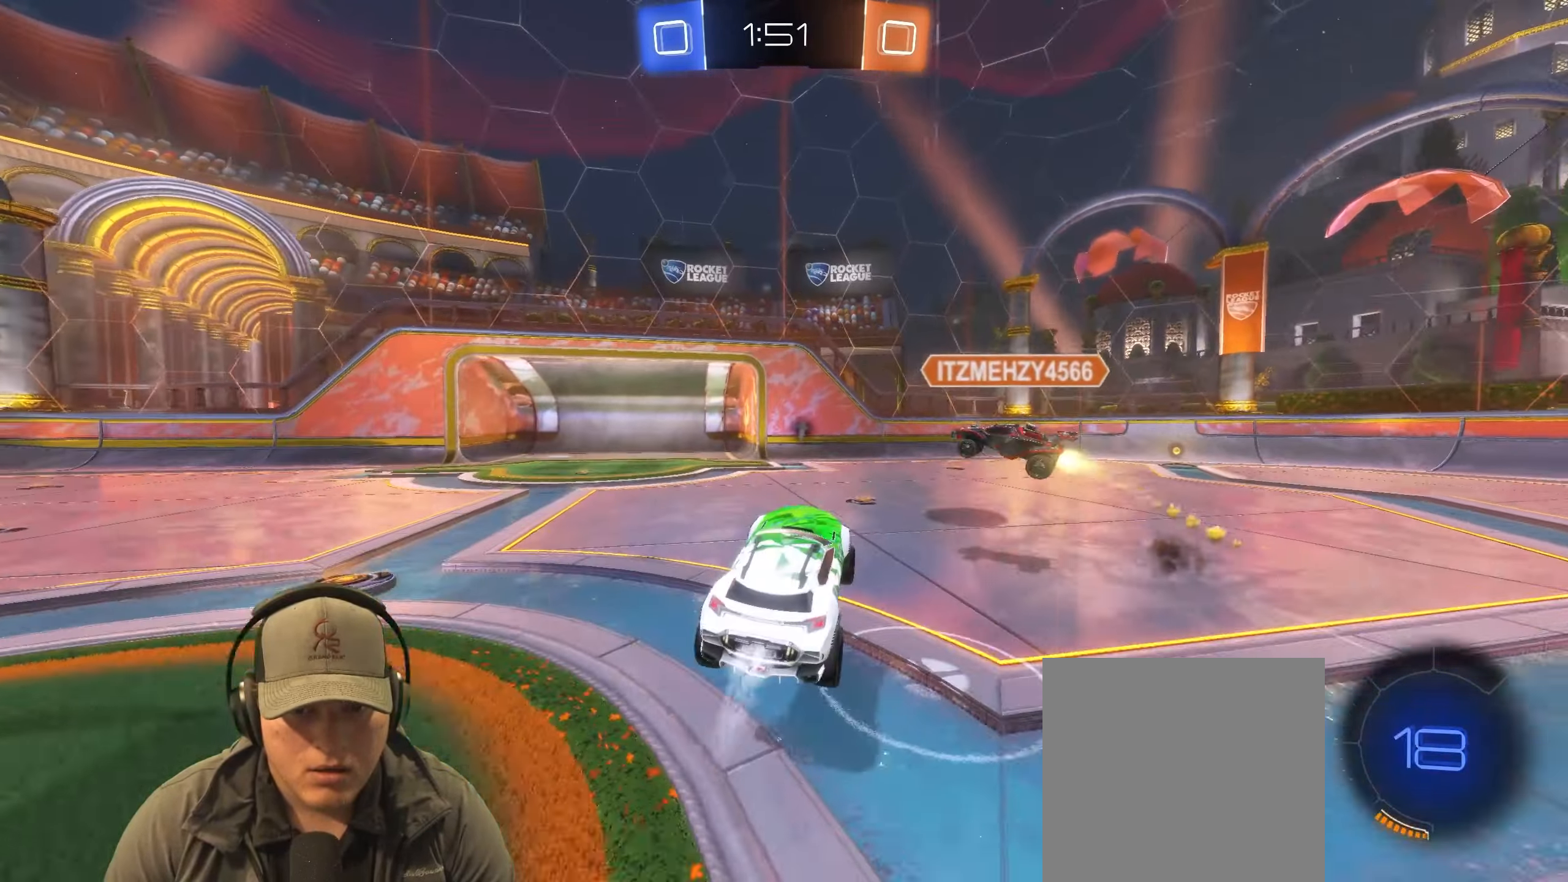
{"buttons": [], "left_stick": "up-right", "right_stick": "center", "events": [[117, "CROSS", "down"], [283, "left_stick", "up-right"], [317, "CROSS", "up"], [433, "R1", "up"]]}
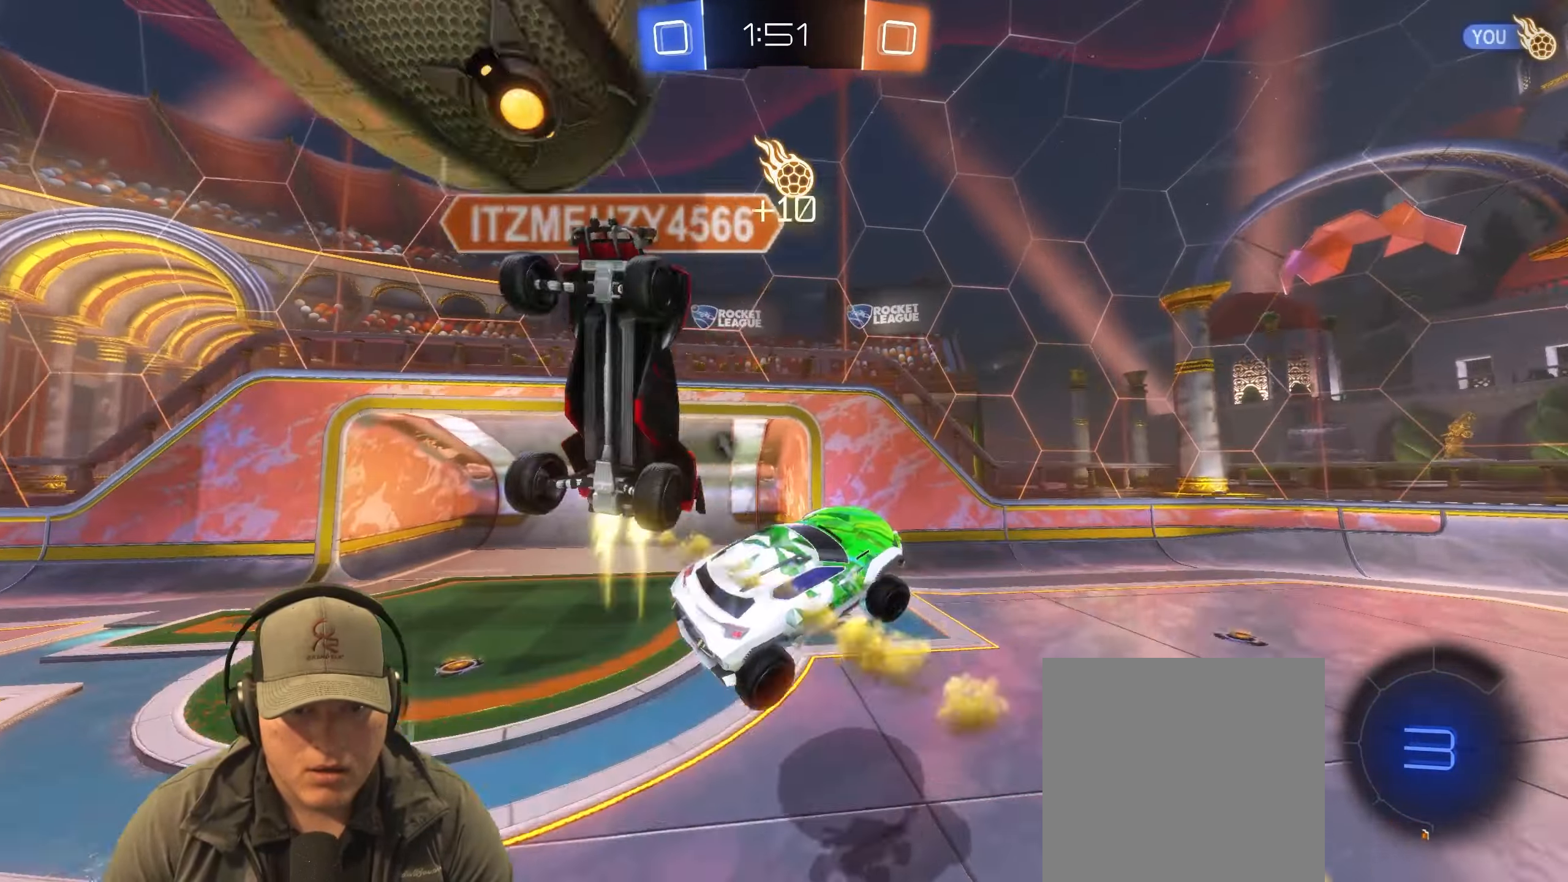
{"buttons": ["L1"], "left_stick": "down-right", "right_stick": "center", "events": [[167, "TRIANGLE", "down"], [183, "left_stick", "down-right"], [217, "L1", "down"], [300, "TRIANGLE", "up"]]}
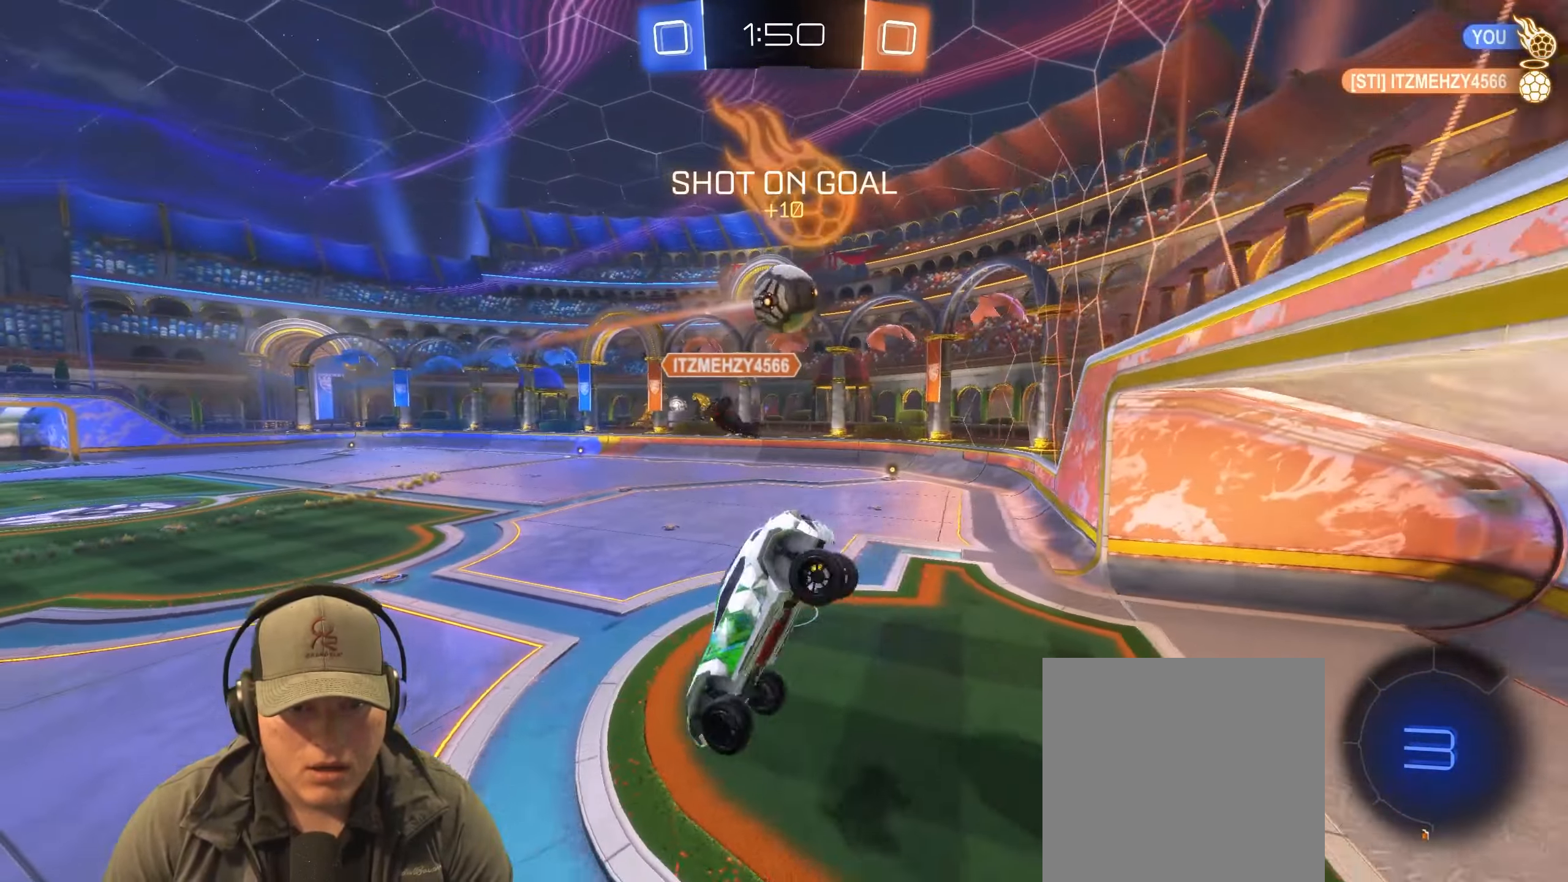
{"buttons": ["L1"], "left_stick": "up-left", "right_stick": "center", "events": [[117, "L1", "up"], [317, "left_stick", "center"], [383, "left_stick", "up-left"], [417, "L1", "down"]]}
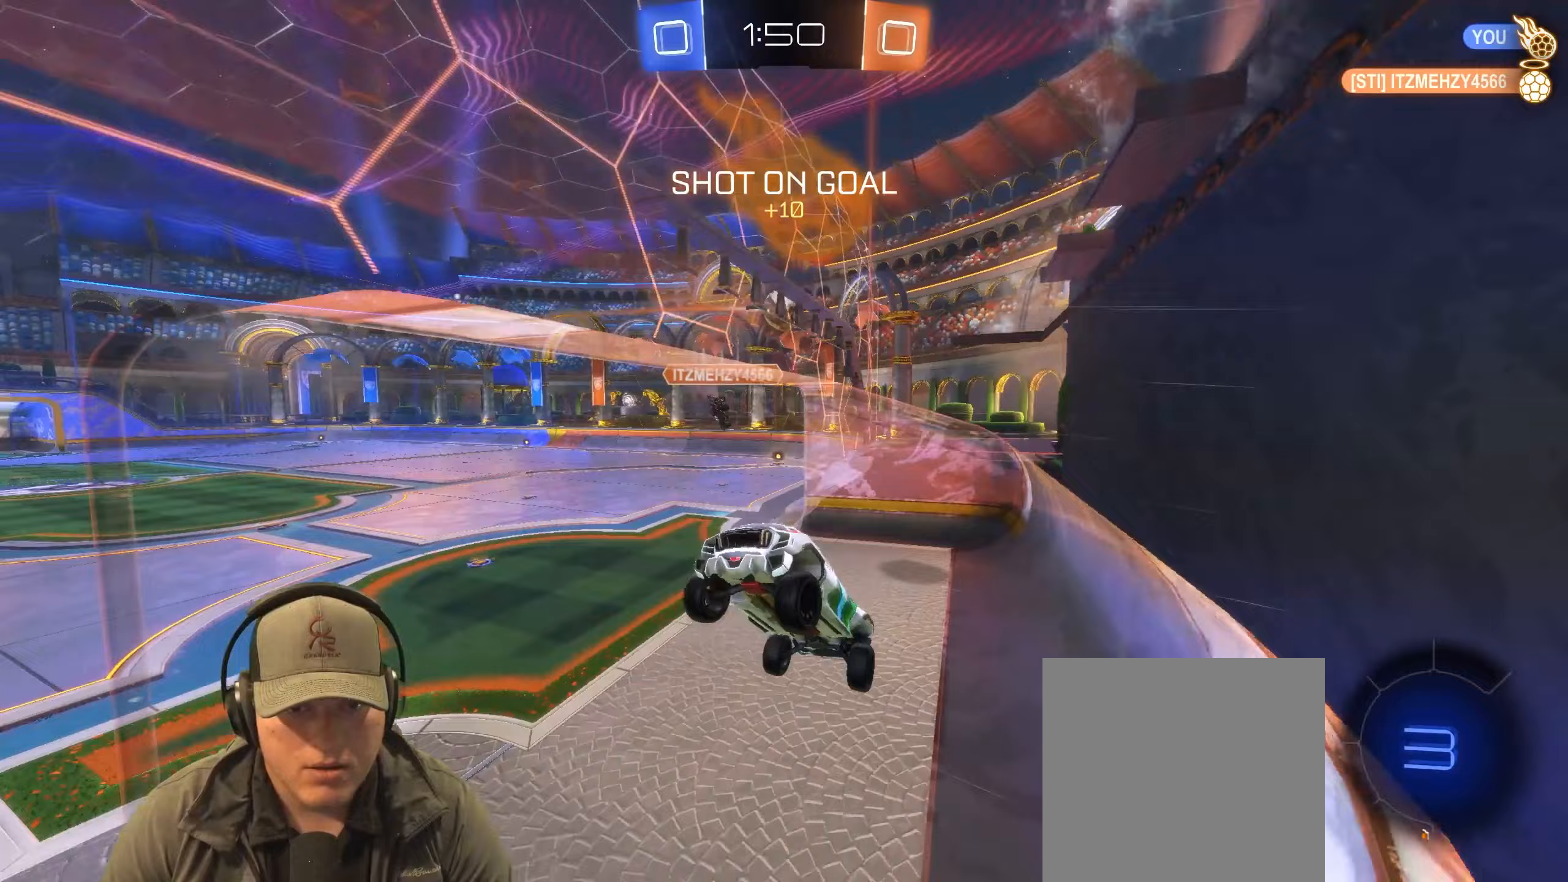
{"buttons": ["R1", "R2"], "left_stick": "up-left", "right_stick": "center", "events": [[83, "L1", "up"], [183, "R2", "down"], [450, "left_stick", "center"], [500, "R1", "down"], [500, "left_stick", "up-left"]]}
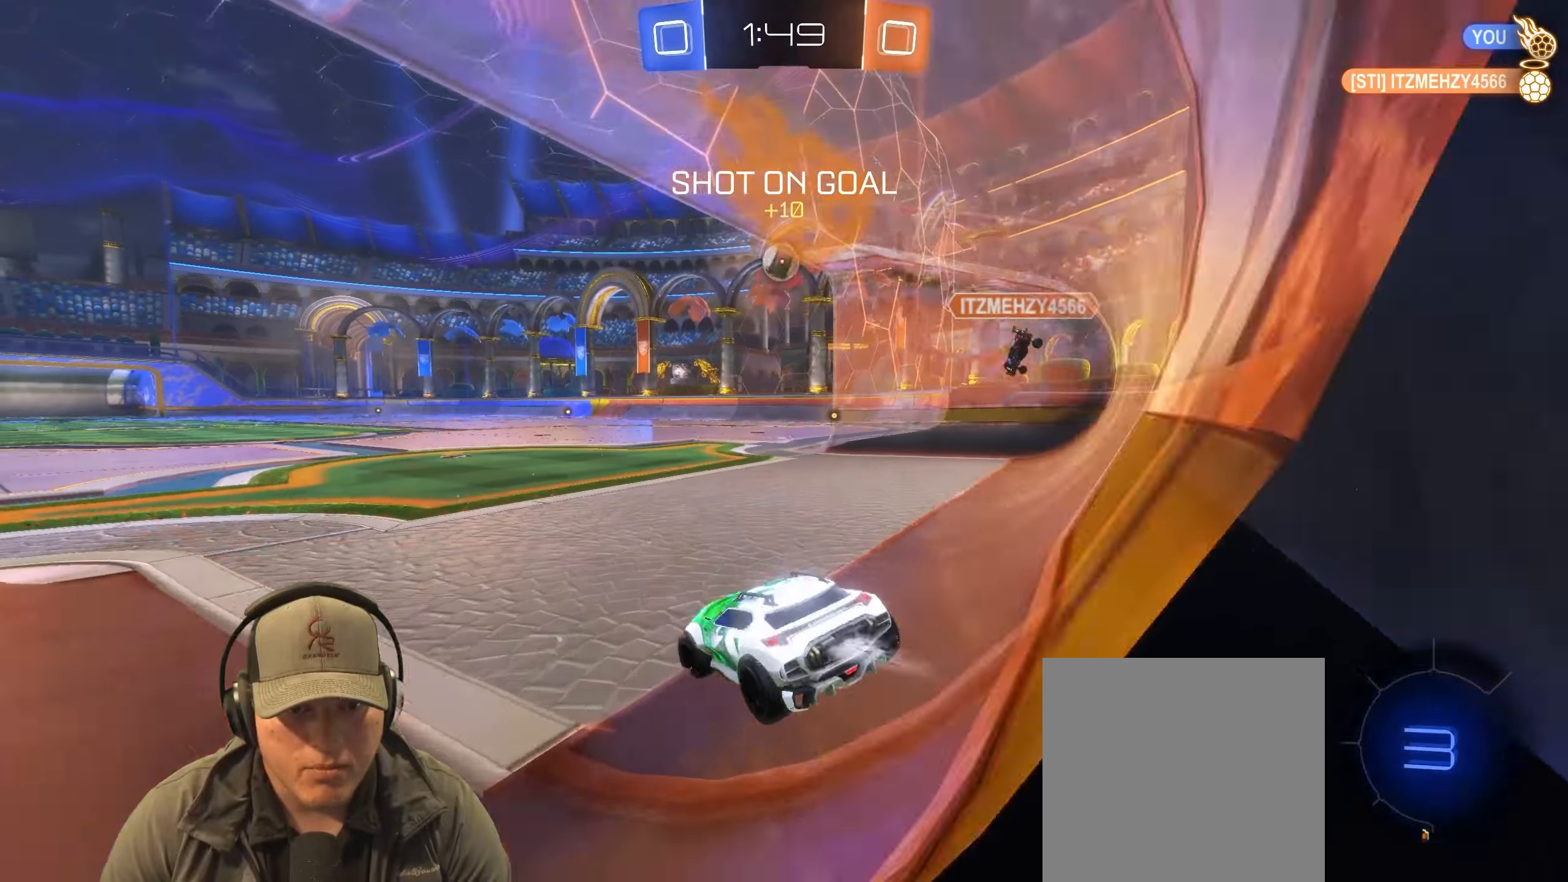
{"buttons": ["R1", "R2"], "left_stick": "center", "right_stick": "center", "events": [[83, "left_stick", "center"]]}
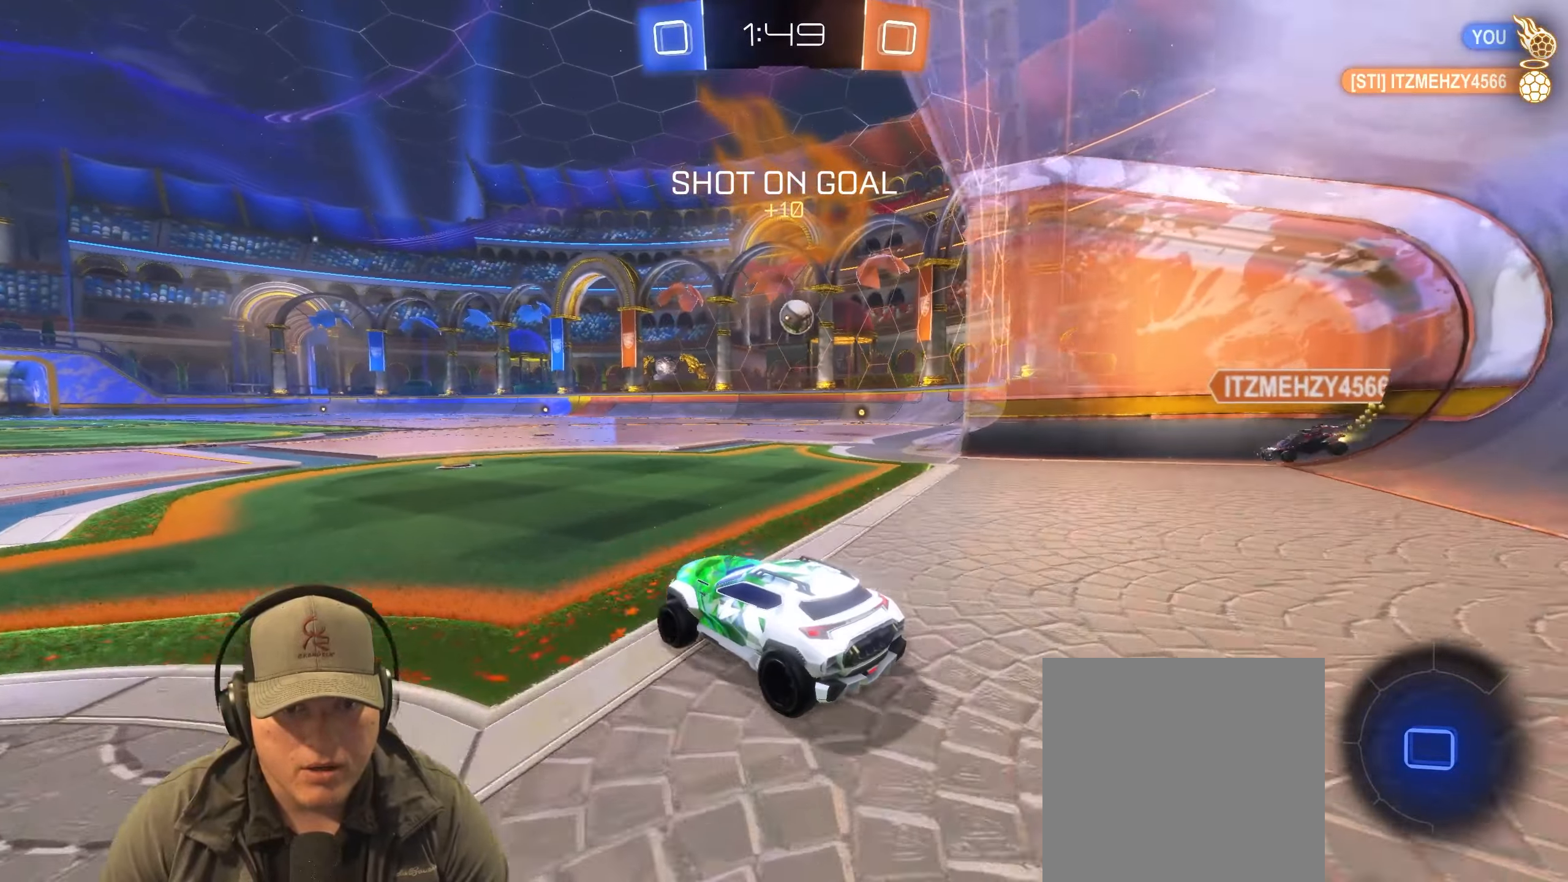
{"buttons": ["CROSS", "L1", "R1", "R2"], "left_stick": "down-right", "right_stick": "center", "events": [[183, "left_stick", "up-right"], [250, "left_stick", "center"], [317, "CROSS", "down"], [317, "L1", "down"], [317, "left_stick", "up-right"], [500, "left_stick", "down-right"]]}
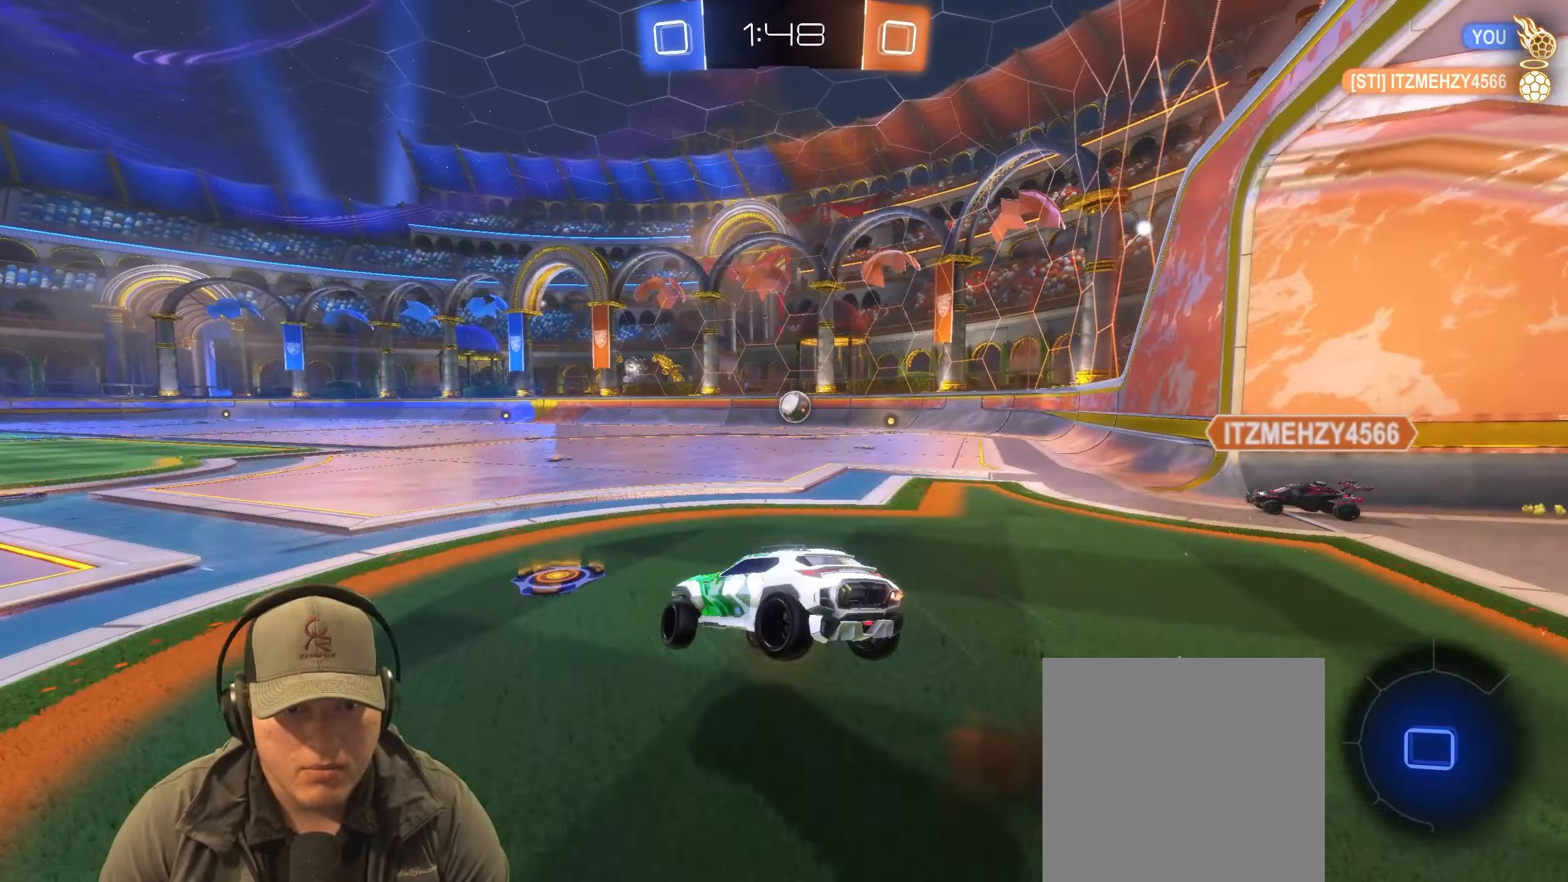
{"buttons": ["L1", "R1", "R2"], "left_stick": "down-right", "right_stick": "center", "events": [[50, "CROSS", "up"]]}
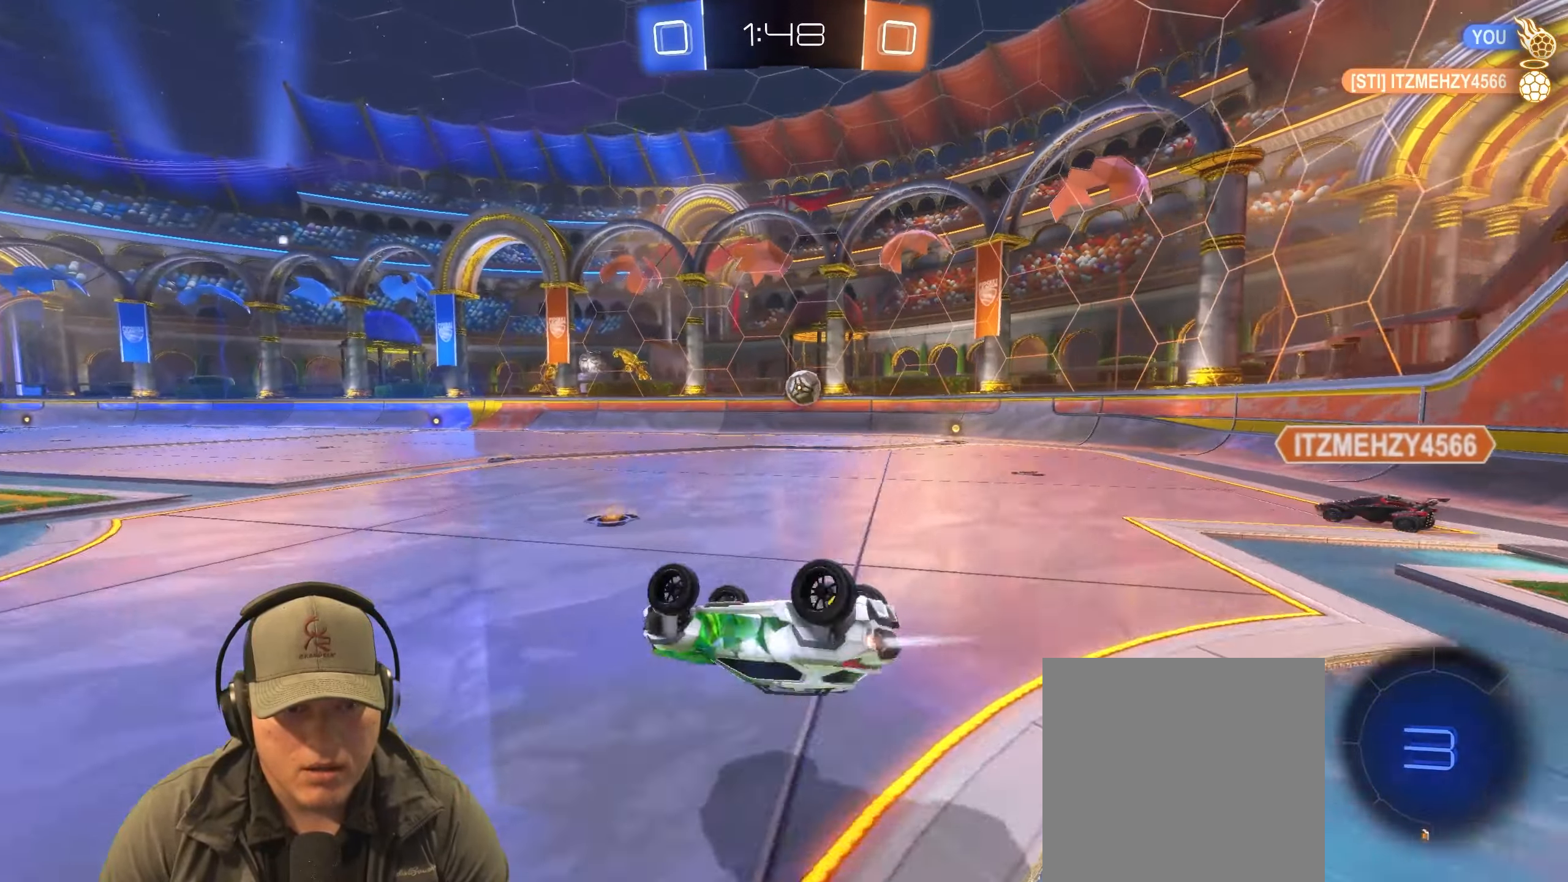
{"buttons": ["R2"], "left_stick": "center", "right_stick": "center", "events": [[33, "R1", "up"], [50, "R2", "up"], [183, "L1", "up"], [183, "left_stick", "center"], [433, "R2", "down"]]}